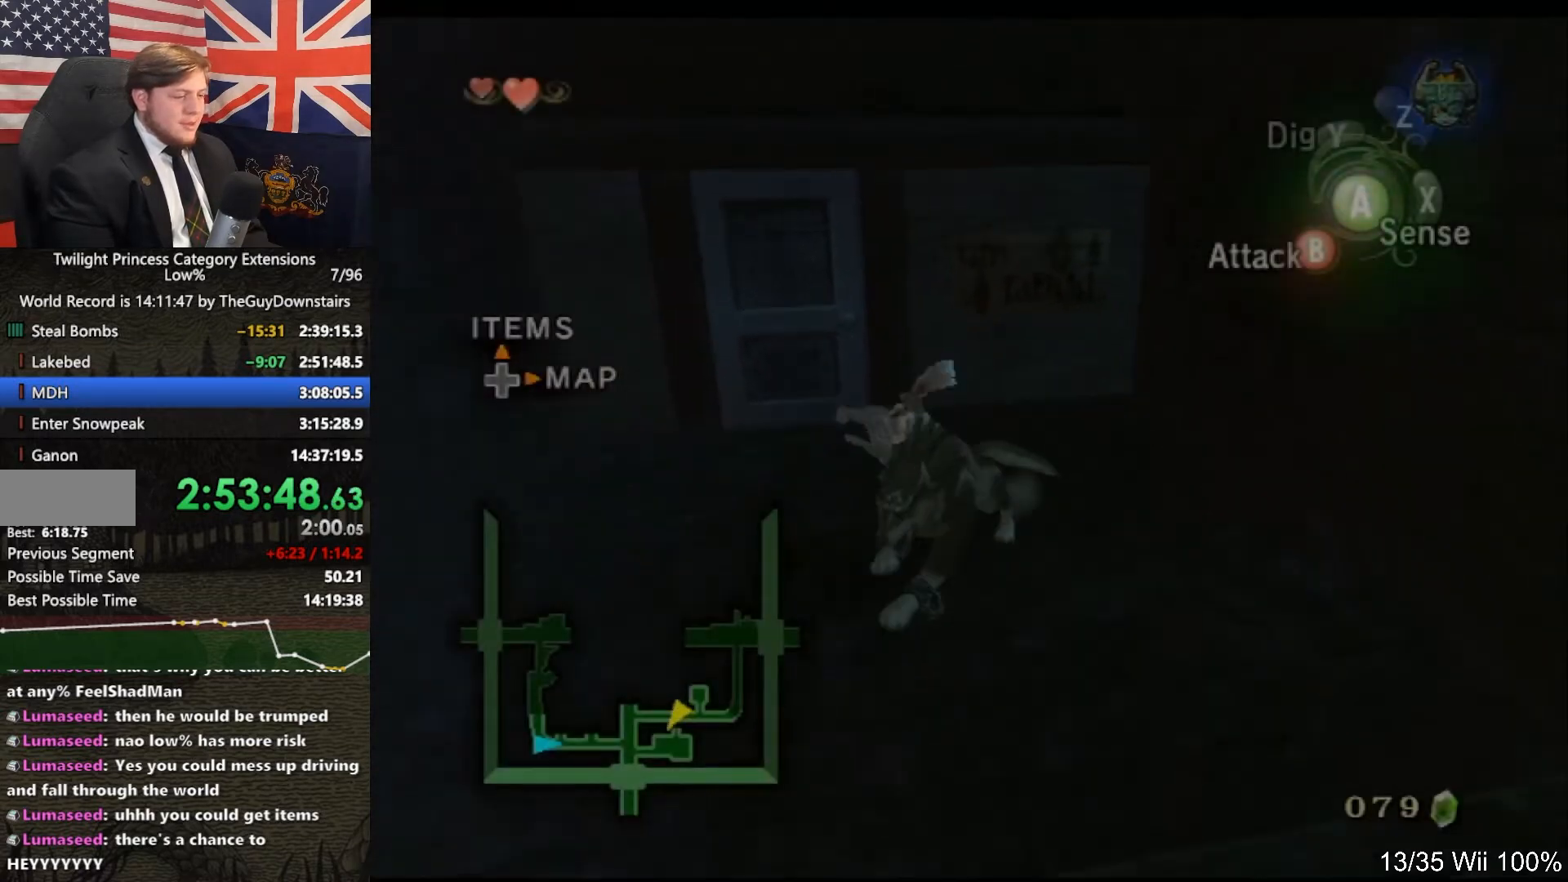
Gameplay with a controller (Nintendo layout); each line is a JSON object with the inputs held at the frame after it. "events" lists button and stick changes between this image and that frame as [ms after this image, input, new state], when the widget could be followed in between. Not read: L3 R3.
{"buttons": [], "left_stick": "down", "right_stick": "center", "events": [[33, "L1", "up"], [33, "right_stick", "center"]]}
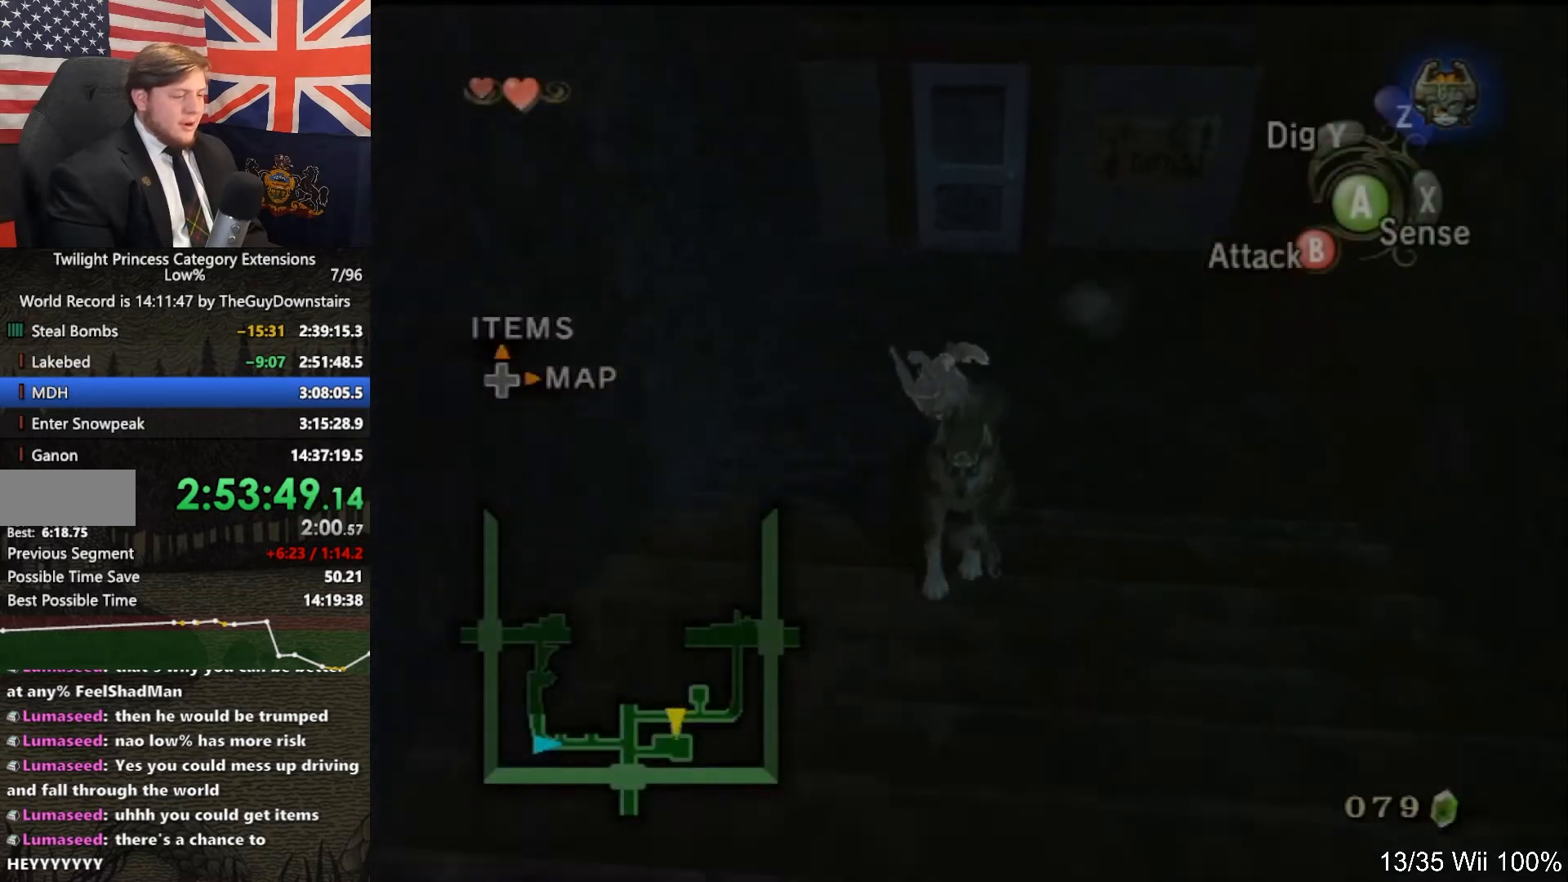
{"buttons": [], "left_stick": "center", "right_stick": "center", "events": [[500, "left_stick", "center"]]}
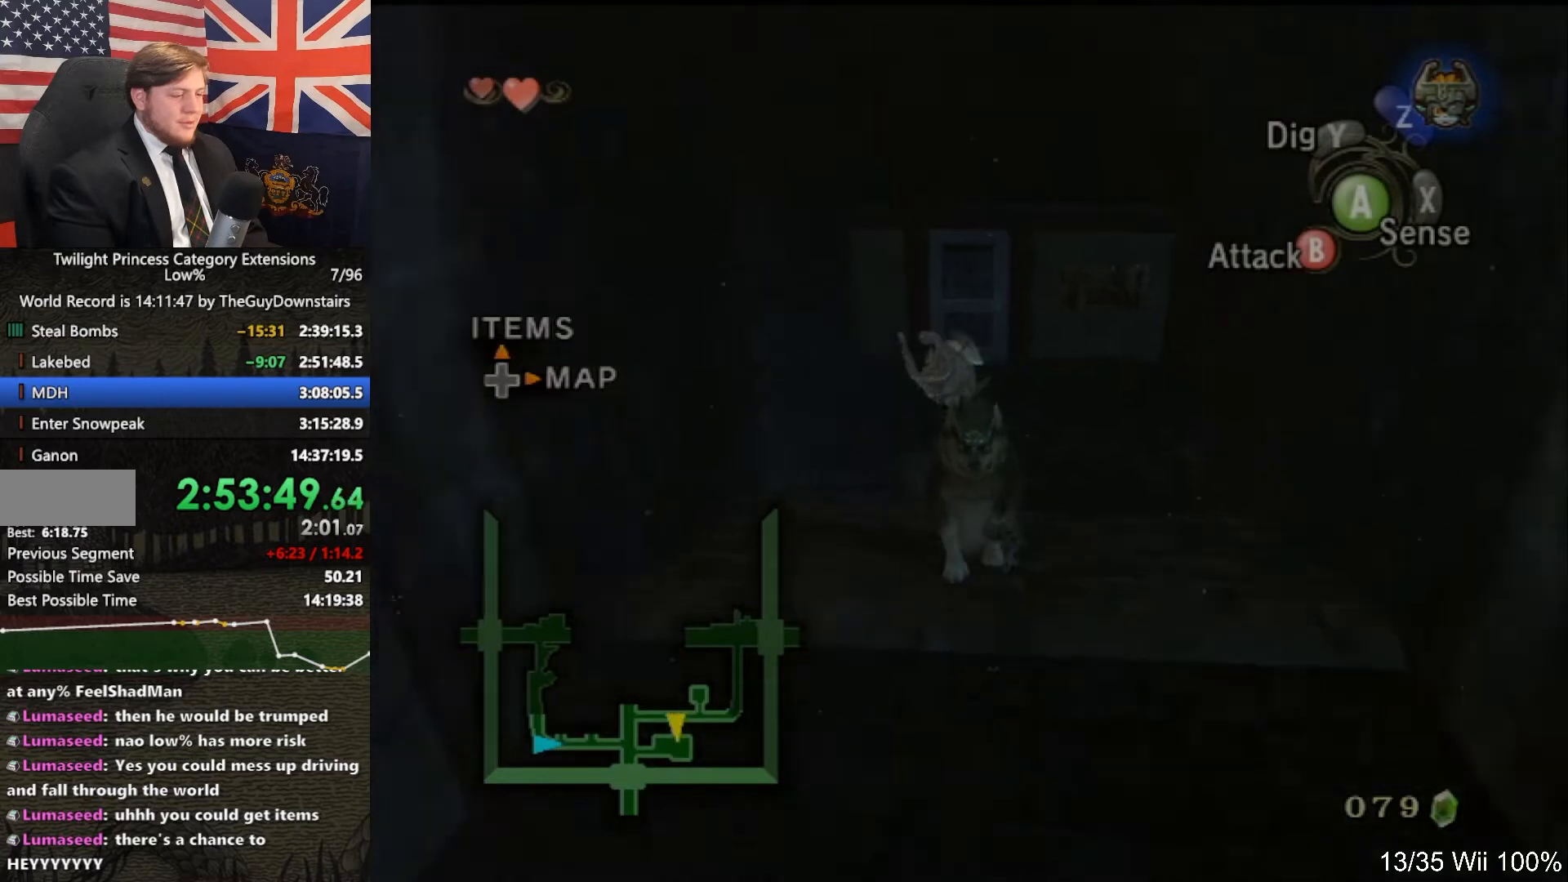
{"buttons": [], "left_stick": "center", "right_stick": "center", "events": [[33, "B", "down"], [100, "B", "up"]]}
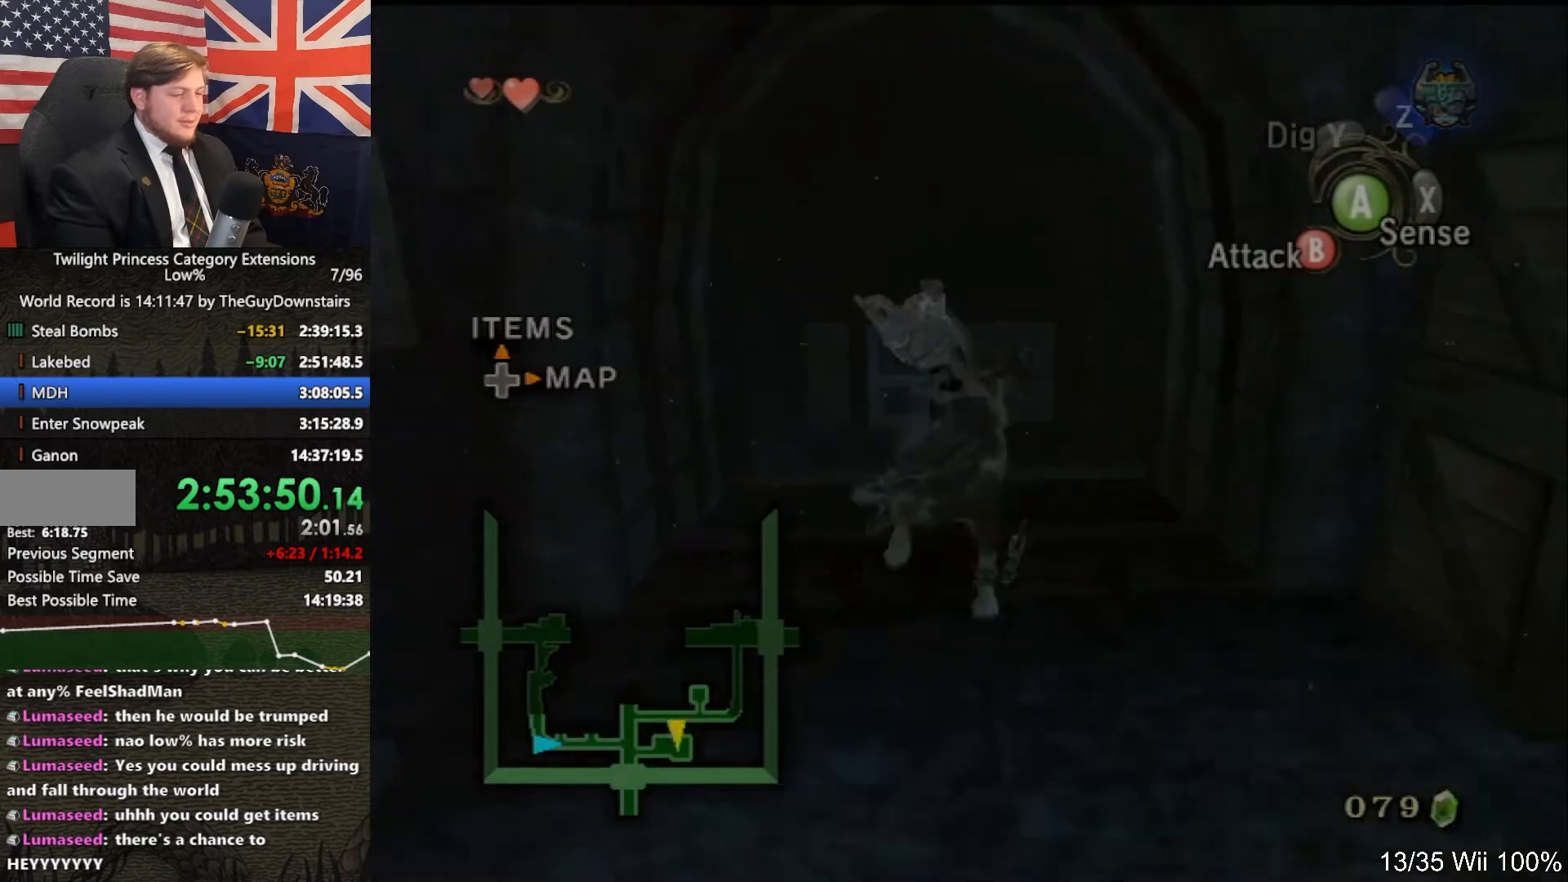
{"buttons": ["B"], "left_stick": "center", "right_stick": "center", "events": [[133, "A", "down"], [200, "A", "up"], [200, "B", "down"], [267, "A", "down"], [300, "A", "up"], [300, "B", "up"], [333, "B", "down"], [400, "A", "down"], [400, "B", "up"], [433, "A", "up"], [467, "B", "down"]]}
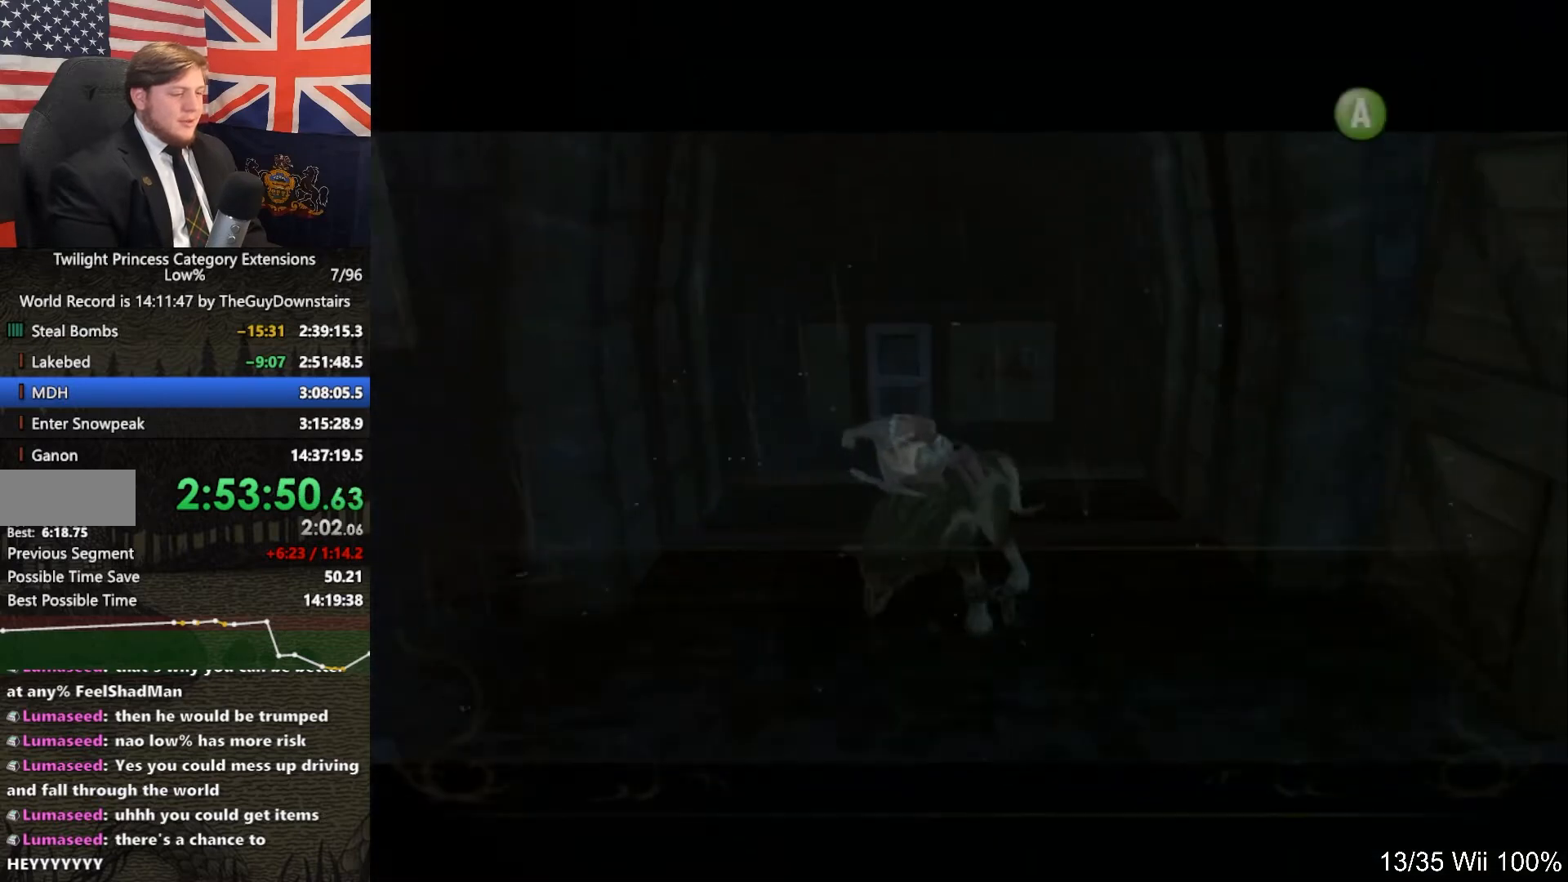
{"buttons": ["A"], "left_stick": "center", "right_stick": "center", "events": [[33, "A", "down"], [33, "B", "up"], [100, "A", "up"], [100, "B", "down"], [133, "A", "down"], [167, "B", "up"], [200, "B", "down"], [233, "A", "up"], [300, "A", "down"], [300, "B", "up"], [400, "A", "up"], [400, "B", "down"], [467, "A", "down"], [467, "B", "up"]]}
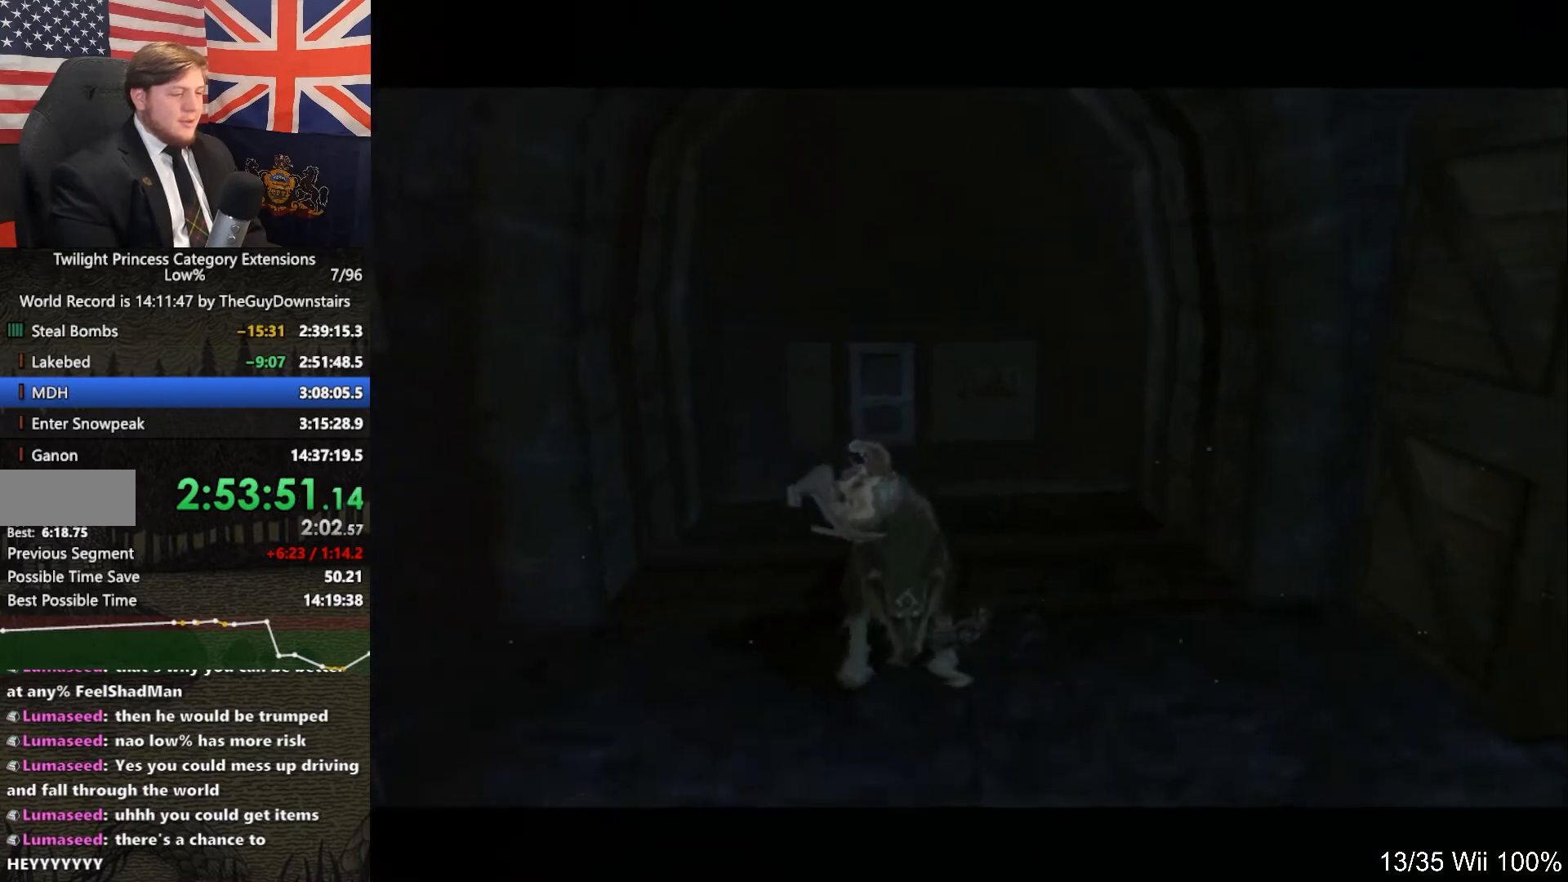
{"buttons": ["A"], "left_stick": "center", "right_stick": "center", "events": [[33, "A", "up"], [33, "B", "down"], [167, "A", "down"], [167, "B", "up"], [200, "A", "up"], [267, "B", "down"], [333, "A", "down"], [333, "B", "up"], [367, "A", "up"], [400, "B", "down"], [500, "A", "down"], [500, "B", "up"]]}
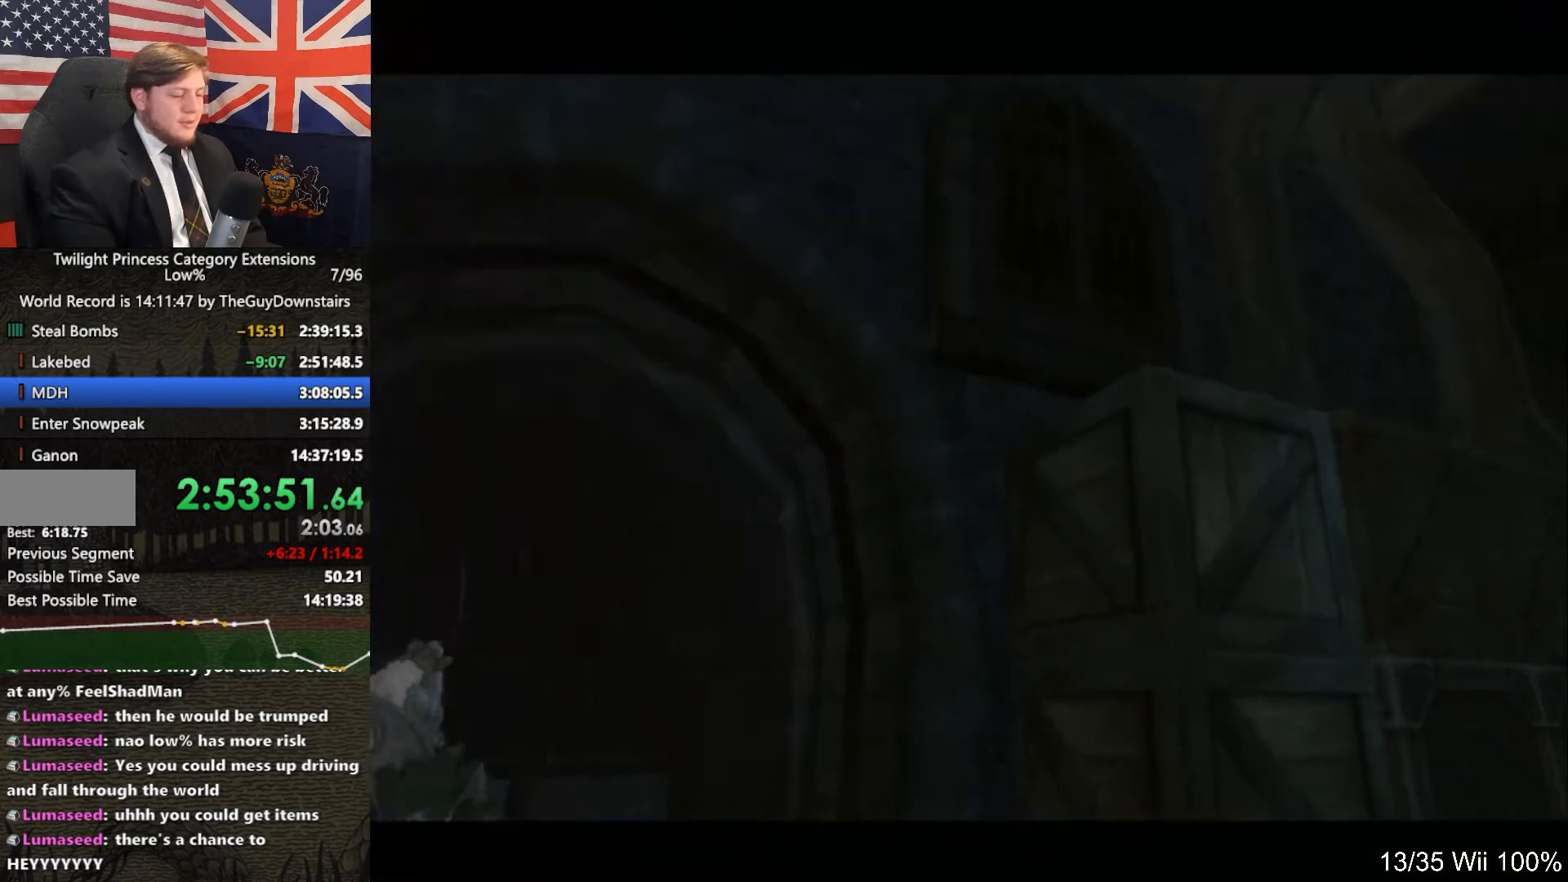
{"buttons": ["A"], "left_stick": "center", "right_stick": "center", "events": [[33, "A", "up"], [100, "B", "down"], [167, "A", "down"], [200, "B", "up"], [233, "A", "up"], [267, "B", "down"], [300, "A", "down"], [333, "B", "up"], [367, "A", "up"], [433, "B", "down"], [500, "A", "down"], [500, "B", "up"]]}
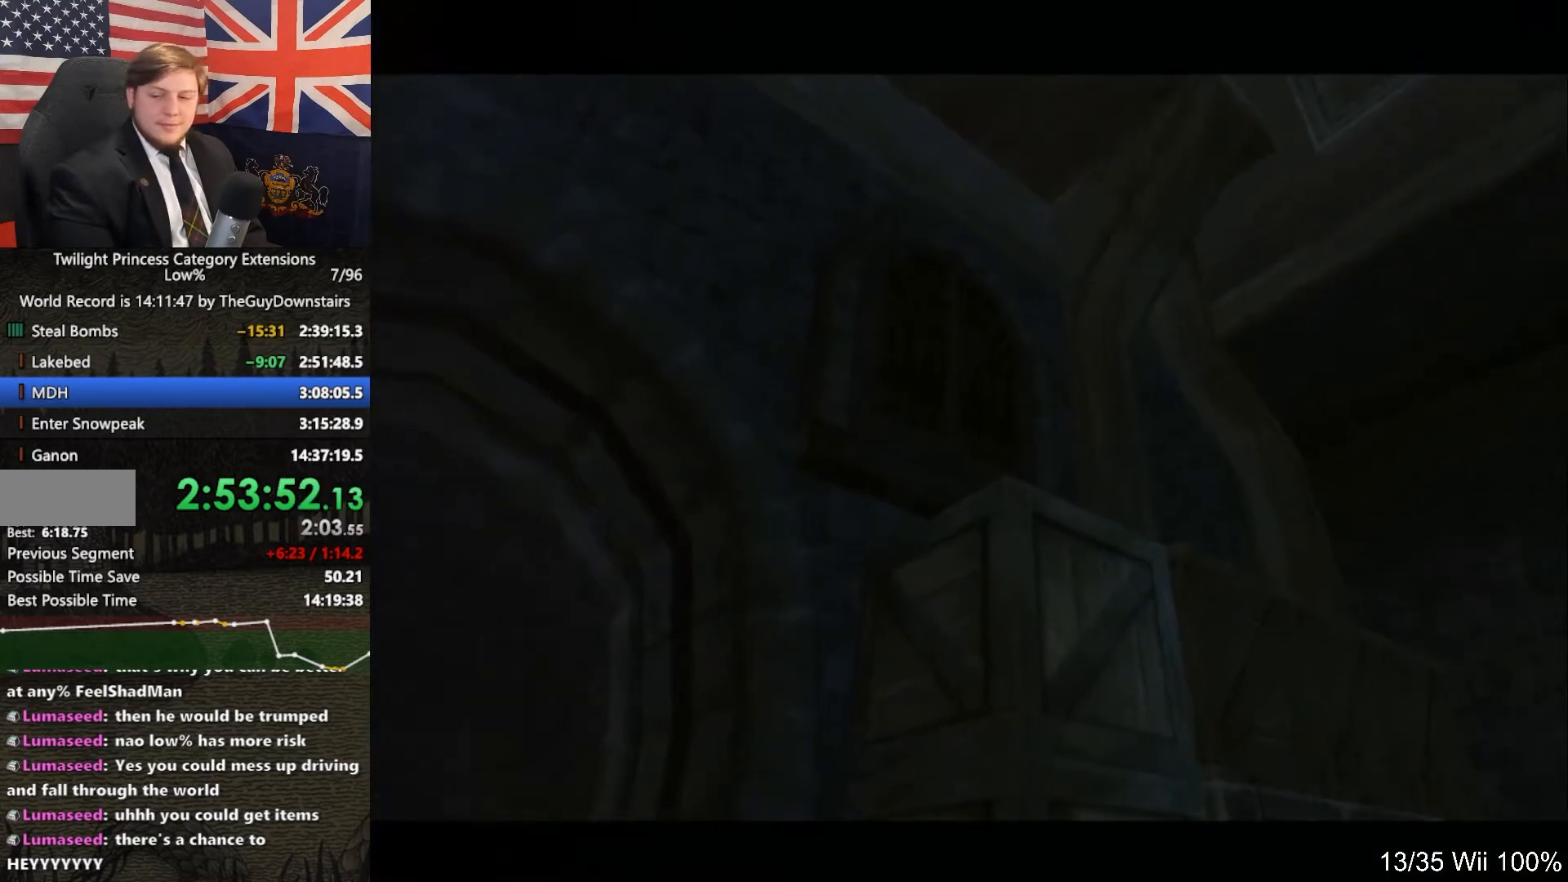
{"buttons": [], "left_stick": "center", "right_stick": "center", "events": [[33, "A", "up"], [100, "B", "down"], [133, "A", "down"], [167, "B", "up"], [200, "A", "up"], [267, "B", "down"], [300, "A", "down"], [300, "B", "up"], [367, "A", "up"], [400, "B", "down"], [467, "A", "down"], [467, "B", "up"], [500, "A", "up"]]}
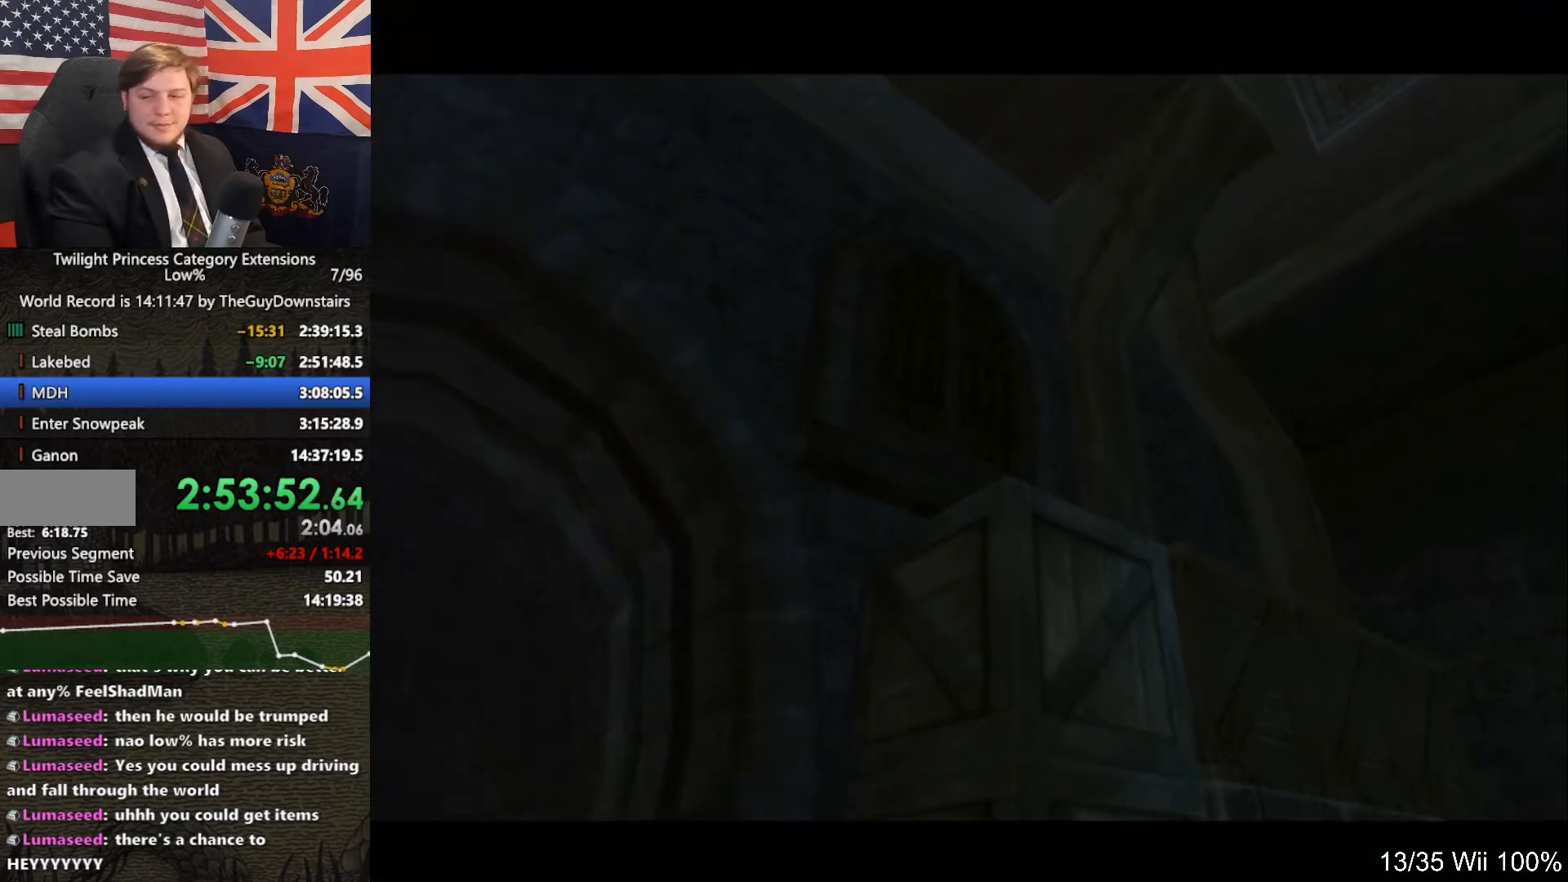
{"buttons": [], "left_stick": "center", "right_stick": "center", "events": [[67, "B", "down"], [133, "A", "down"], [133, "B", "up"], [167, "A", "up"], [233, "B", "down"], [300, "B", "up"], [367, "B", "down"], [433, "A", "down"], [433, "B", "up"], [467, "A", "up"]]}
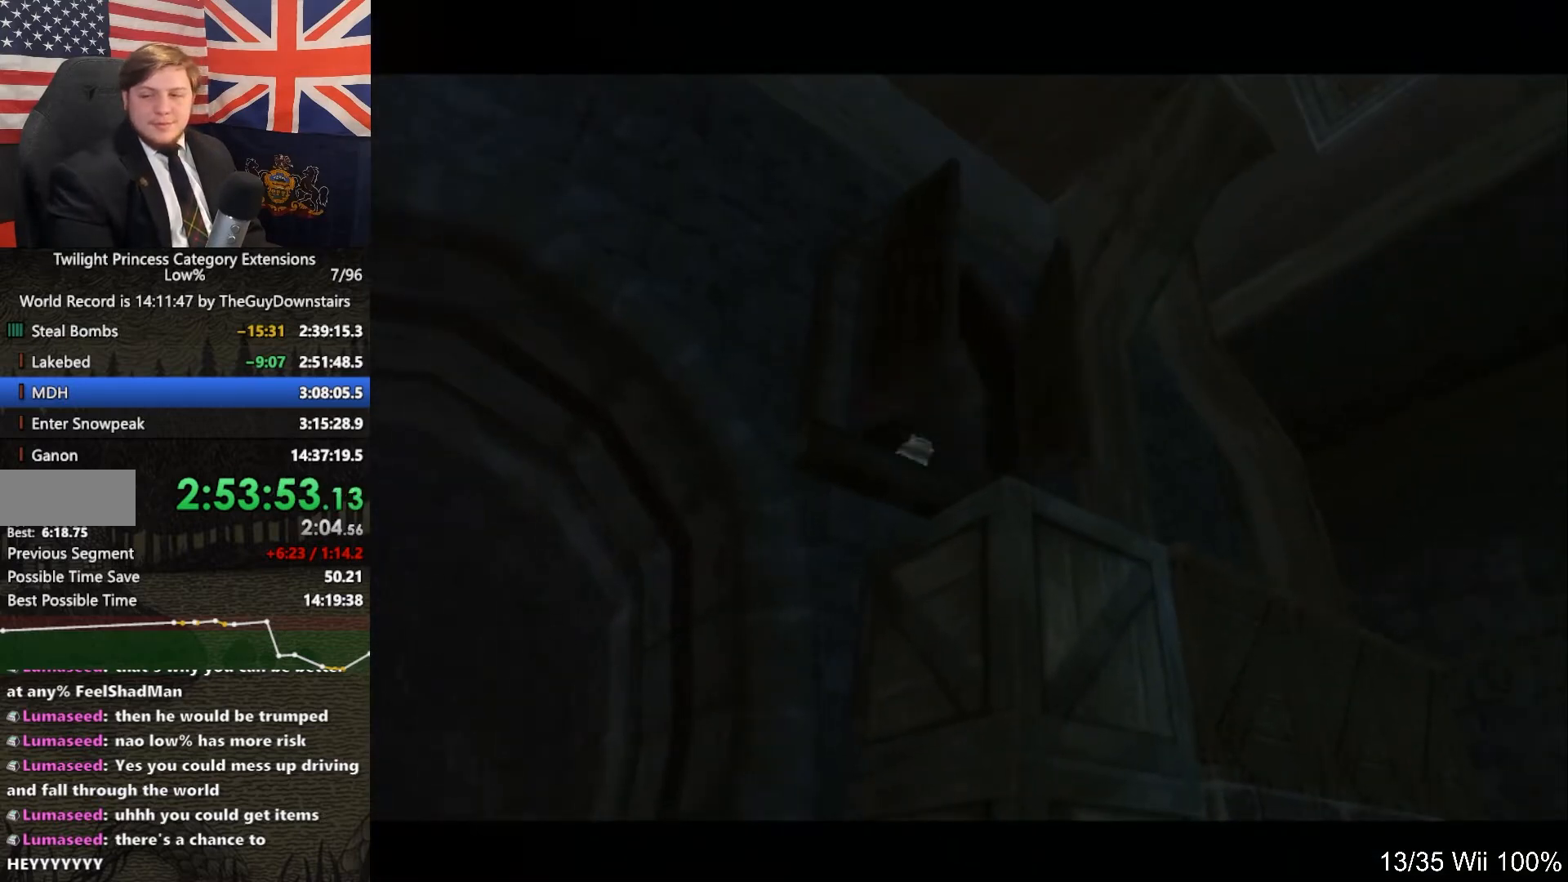
{"buttons": ["B"], "left_stick": "center", "right_stick": "center", "events": [[33, "B", "down"], [67, "A", "down"], [67, "B", "up"], [133, "A", "up"], [200, "B", "down"], [233, "A", "down"], [233, "B", "up"], [300, "A", "up"], [333, "B", "down"], [367, "A", "down"], [367, "B", "up"], [433, "A", "up"], [467, "B", "down"]]}
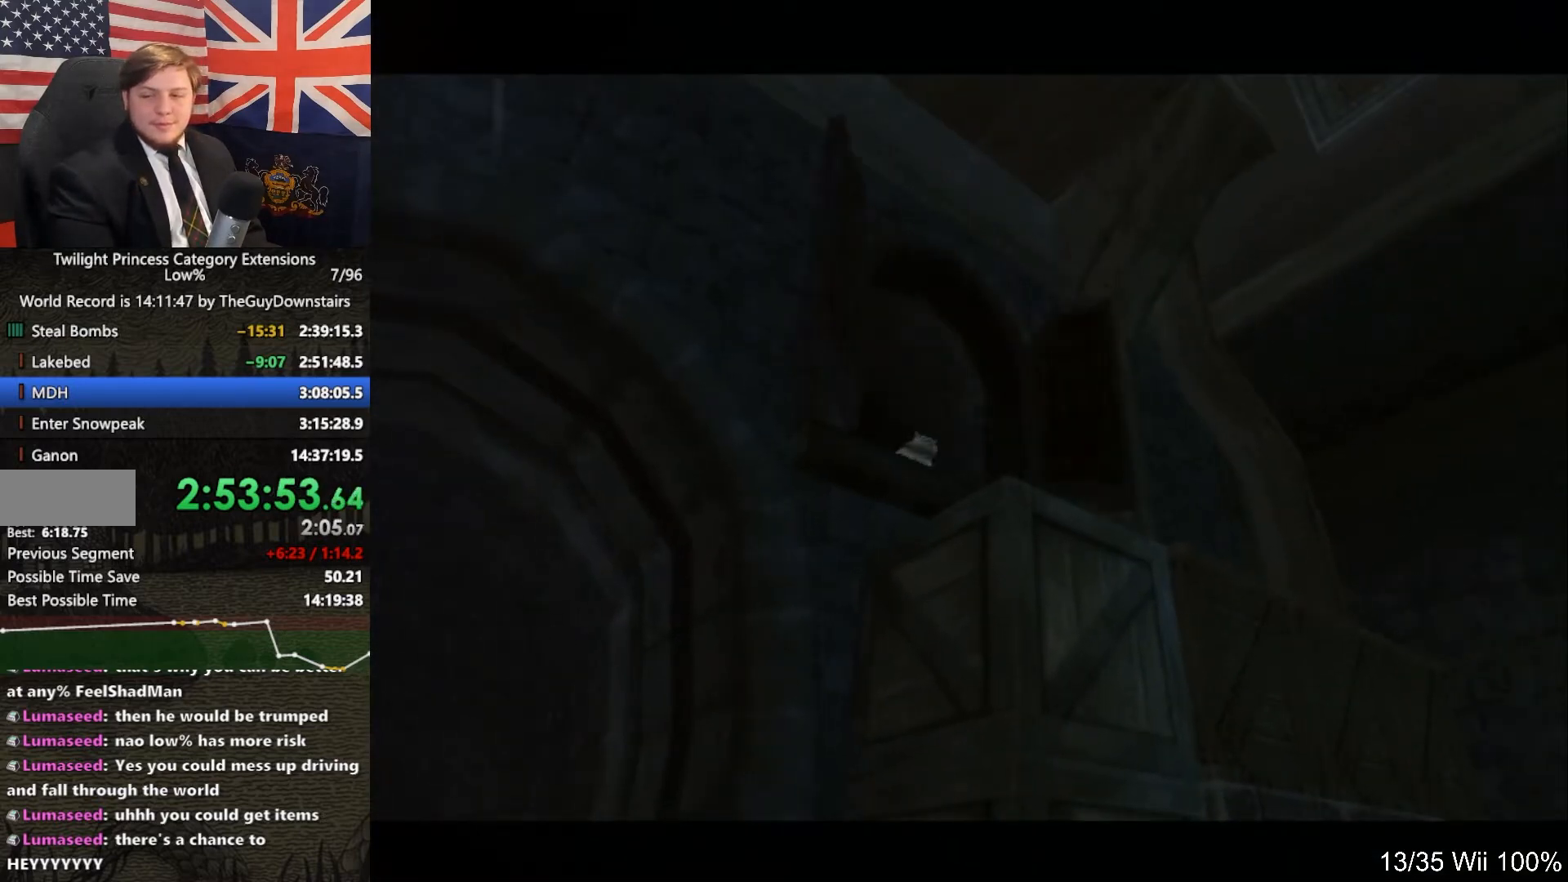
{"buttons": ["A"], "left_stick": "center", "right_stick": "center", "events": [[33, "A", "down"], [67, "B", "up"], [100, "A", "up"], [167, "B", "down"], [200, "A", "down"], [200, "B", "up"], [267, "A", "up"], [267, "B", "down"], [333, "A", "down"], [333, "B", "up"], [400, "A", "up"], [433, "B", "down"], [500, "A", "down"], [500, "B", "up"]]}
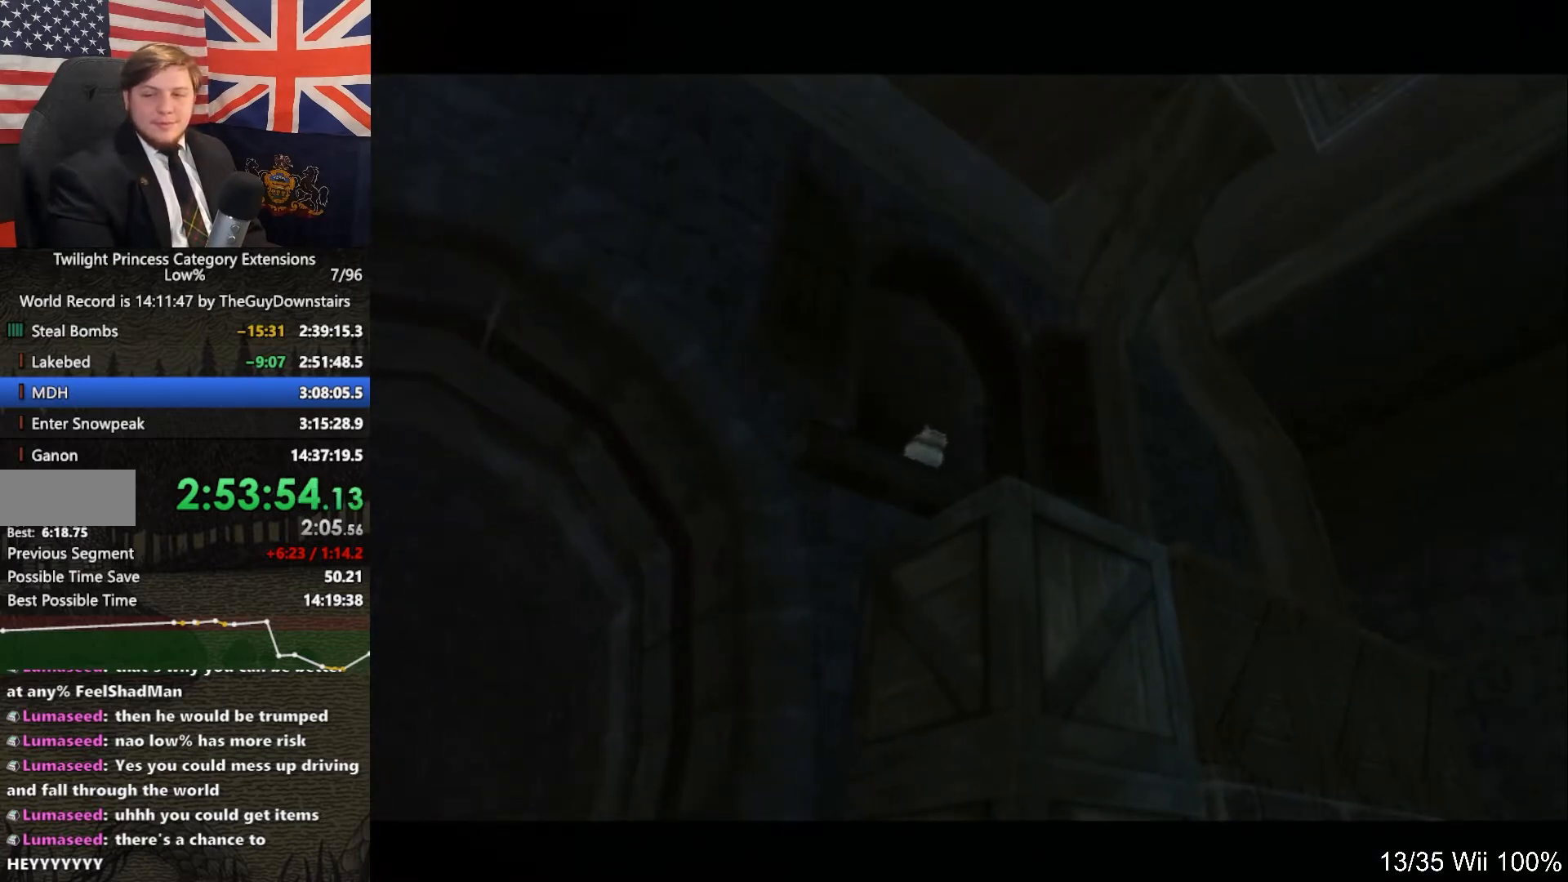
{"buttons": ["A"], "left_stick": "center", "right_stick": "center", "events": [[67, "A", "up"], [100, "B", "down"], [167, "A", "down"], [200, "B", "up"], [233, "A", "up"], [300, "B", "down"], [333, "A", "down"], [333, "B", "up"], [367, "A", "up"], [433, "B", "down"], [467, "A", "down"], [467, "B", "up"]]}
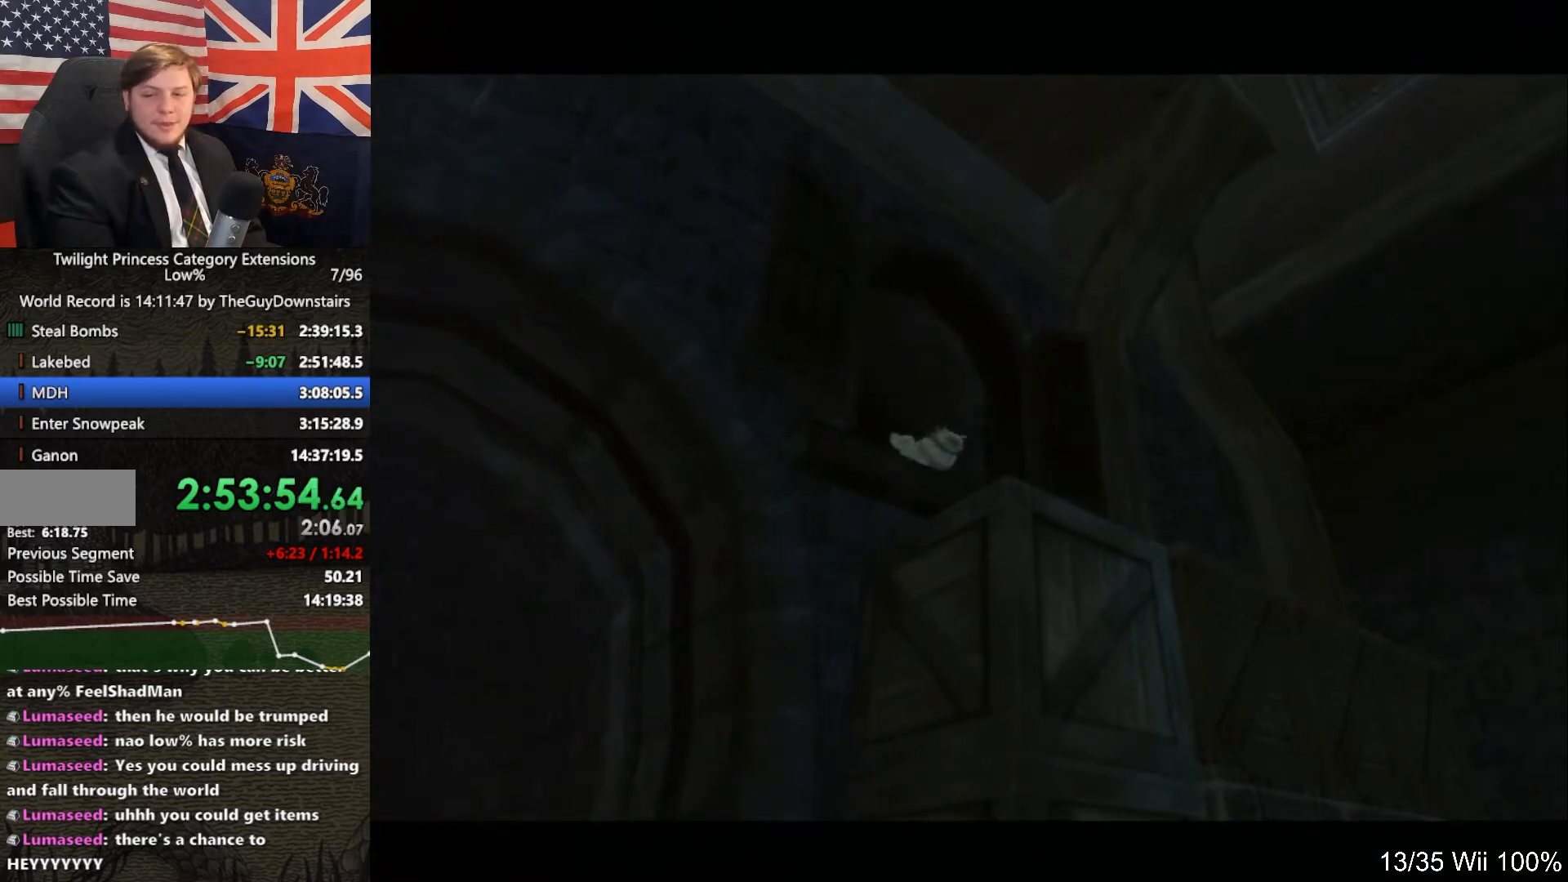
{"buttons": [], "left_stick": "center", "right_stick": "center", "events": [[33, "A", "up"], [100, "B", "down"], [133, "A", "down"], [167, "B", "up"], [200, "A", "up"], [233, "B", "down"], [300, "A", "down"], [300, "B", "up"], [333, "A", "up"], [367, "B", "down"], [433, "A", "down"], [433, "B", "up"], [467, "A", "up"]]}
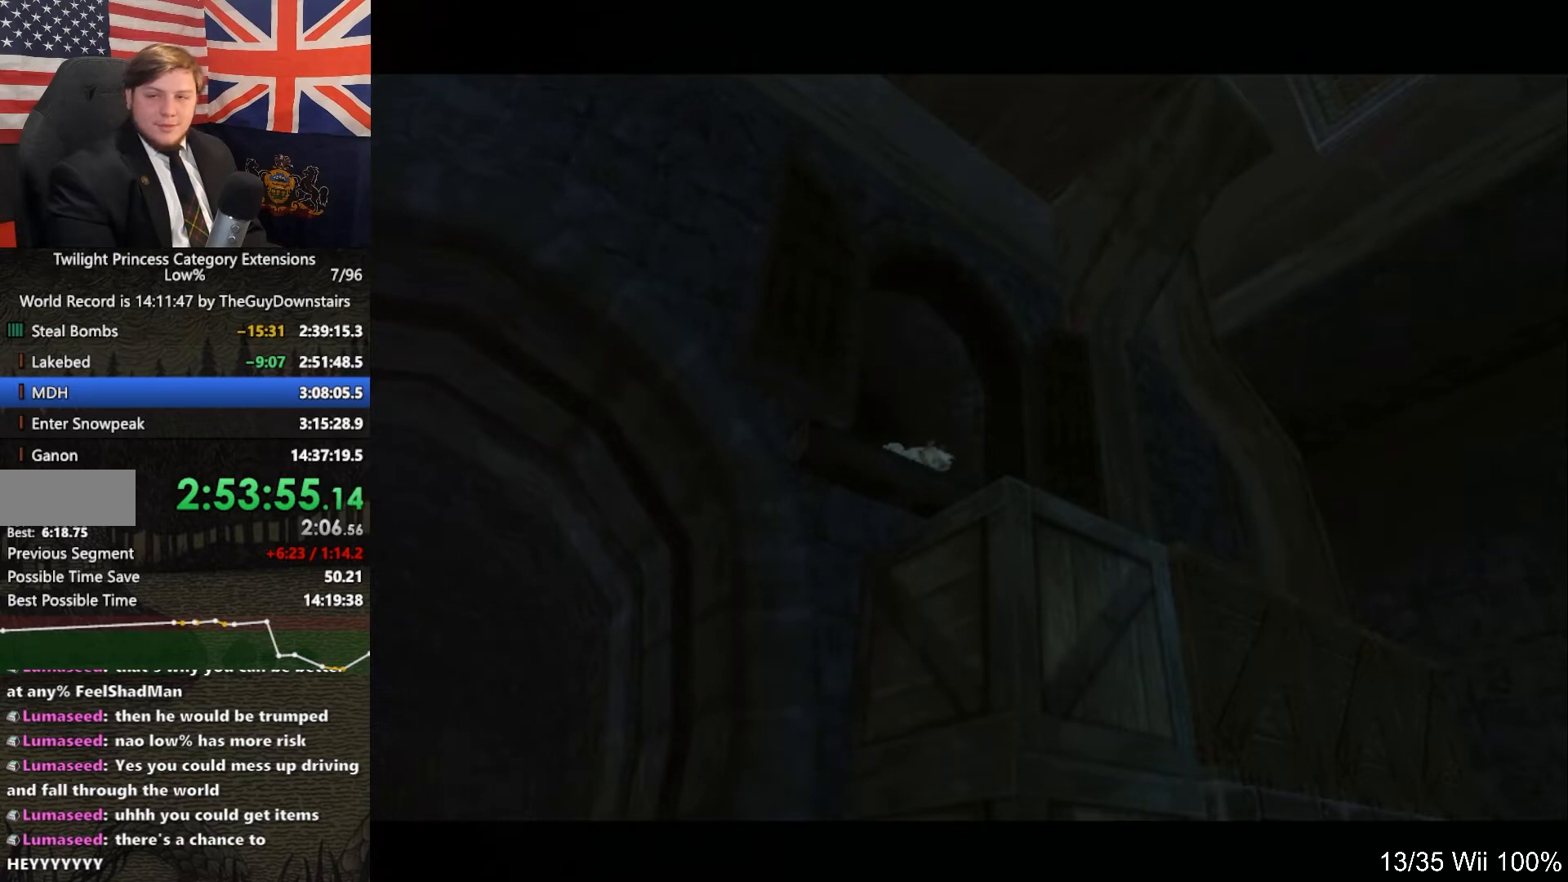
{"buttons": [], "left_stick": "center", "right_stick": "center", "events": [[33, "B", "down"], [100, "A", "down"], [100, "B", "up"], [133, "A", "up"], [200, "B", "down"], [267, "A", "down"], [267, "B", "up"], [300, "A", "up"], [367, "B", "down"], [400, "A", "down"], [400, "B", "up"], [467, "A", "up"]]}
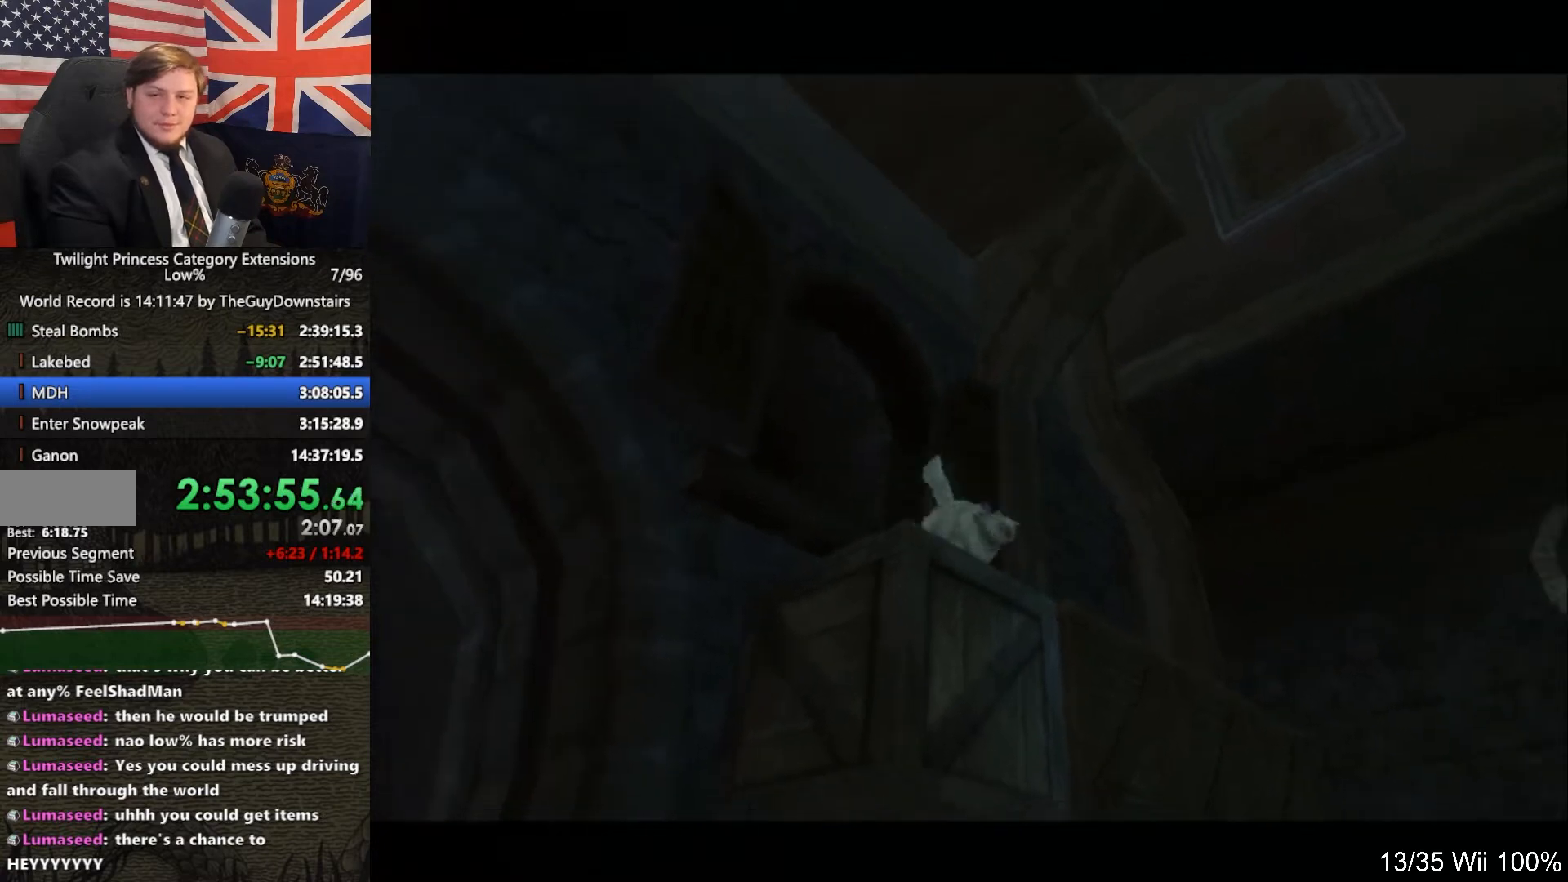
{"buttons": ["B"], "left_stick": "center", "right_stick": "center", "events": [[33, "B", "down"], [67, "A", "down"], [100, "B", "up"], [133, "A", "up"], [167, "B", "down"], [233, "A", "down"], [233, "B", "up"], [267, "A", "up"], [333, "B", "down"], [367, "A", "down"], [367, "B", "up"], [433, "A", "up"], [467, "B", "down"]]}
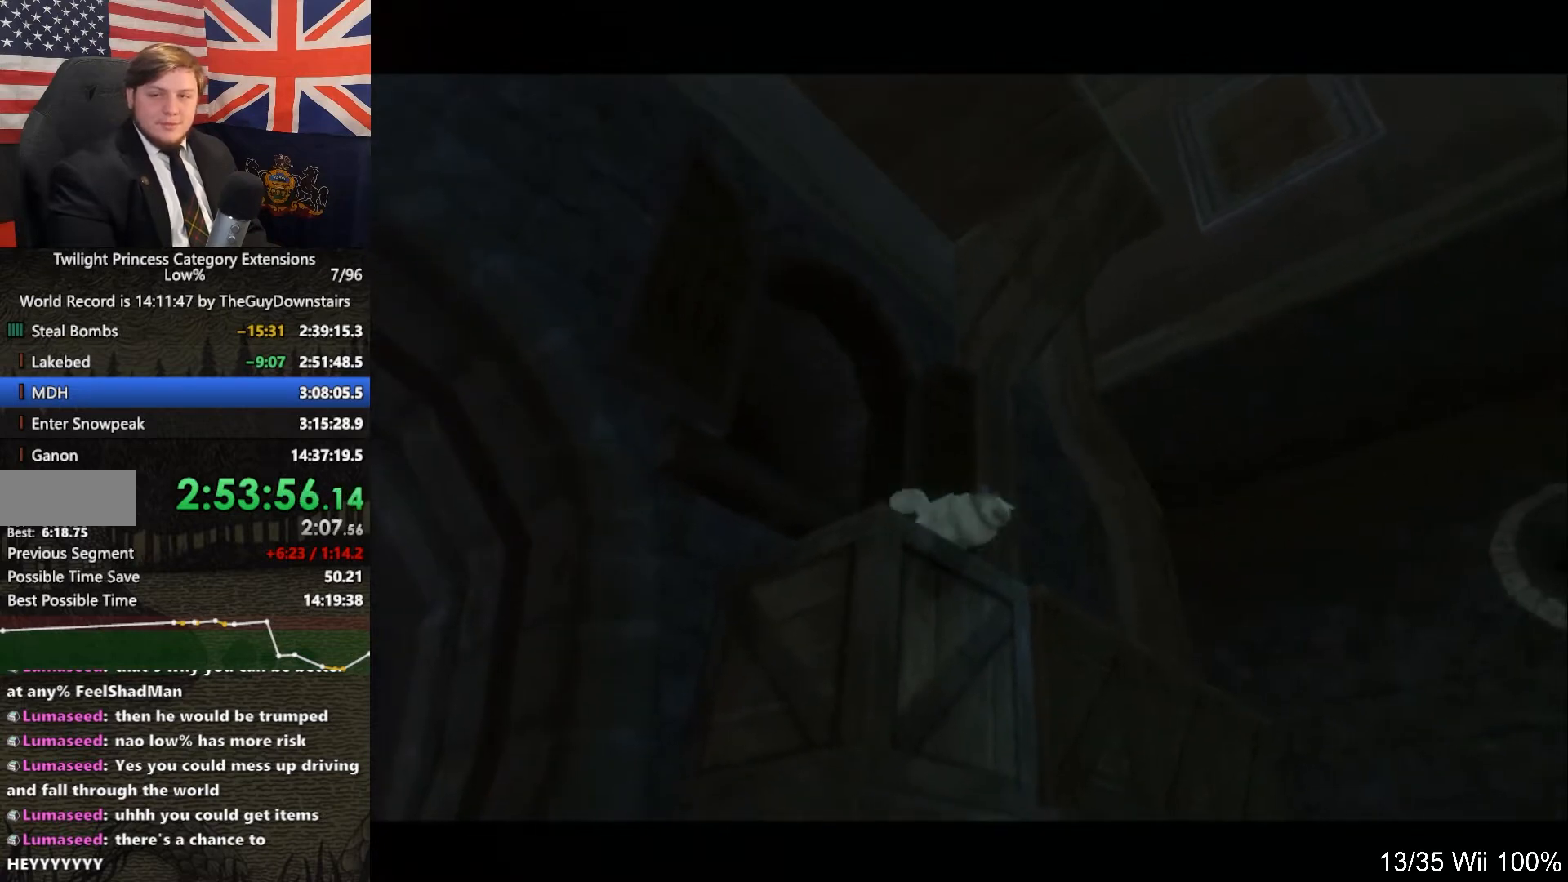
{"buttons": ["A"], "left_stick": "center", "right_stick": "center", "events": [[33, "A", "down"], [33, "B", "up"], [67, "A", "up"], [133, "B", "down"], [200, "A", "down"], [200, "B", "up"], [267, "A", "up"], [300, "B", "down"], [333, "A", "down"], [367, "B", "up"], [400, "A", "up"], [433, "B", "down"], [500, "A", "down"], [500, "B", "up"]]}
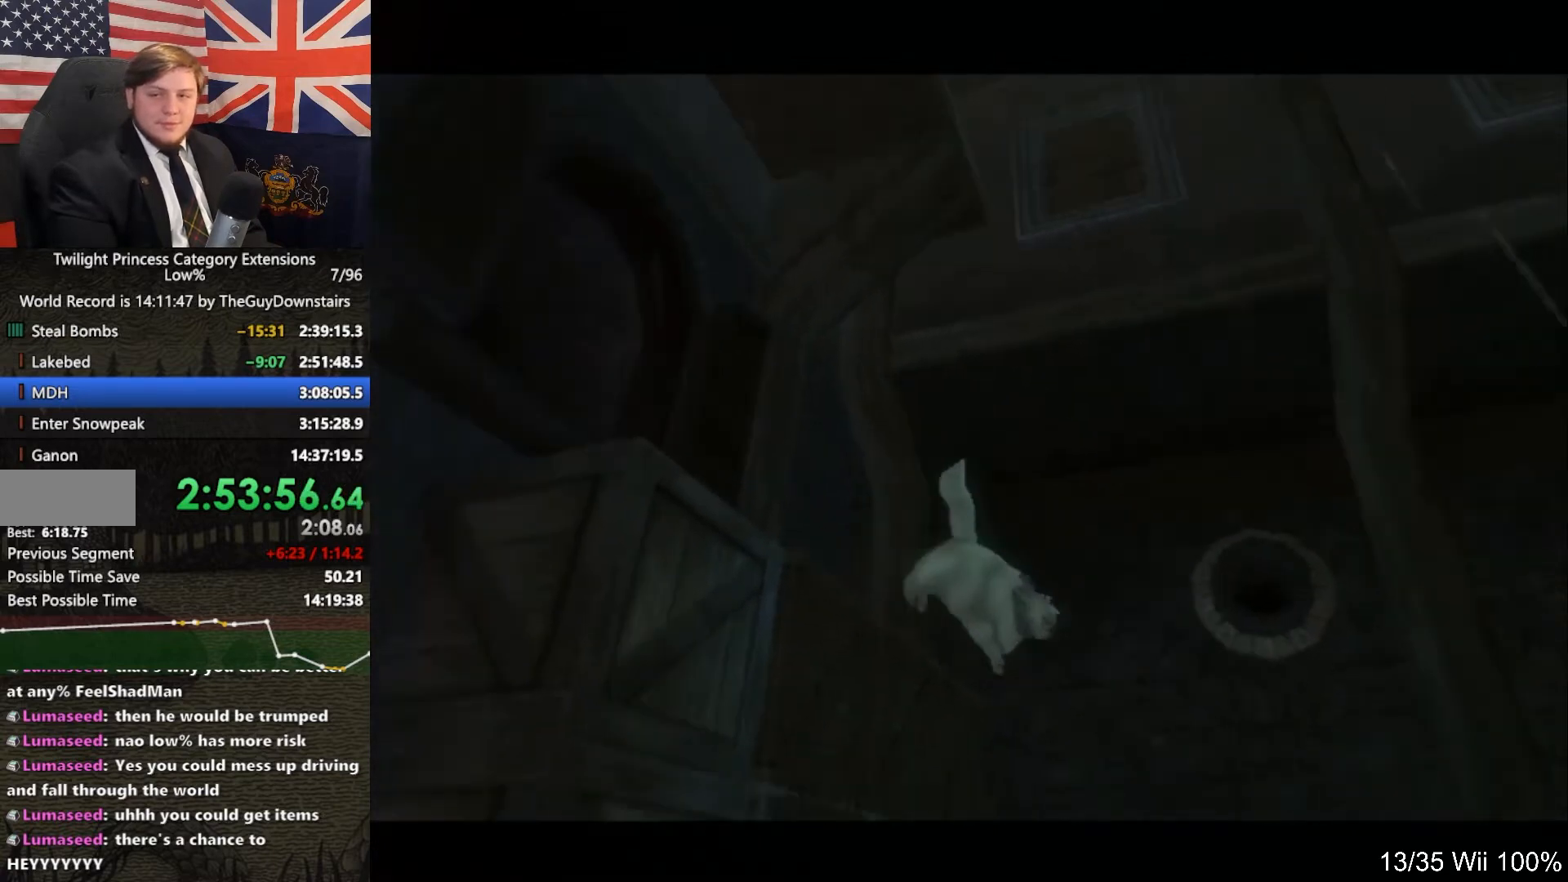
{"buttons": ["A"], "left_stick": "center", "right_stick": "center", "events": [[67, "A", "up"], [133, "B", "down"], [167, "A", "down"], [167, "B", "up"], [233, "A", "up"], [267, "B", "down"], [333, "A", "down"], [333, "B", "up"], [367, "A", "up"], [400, "B", "down"], [467, "A", "down"], [467, "B", "up"]]}
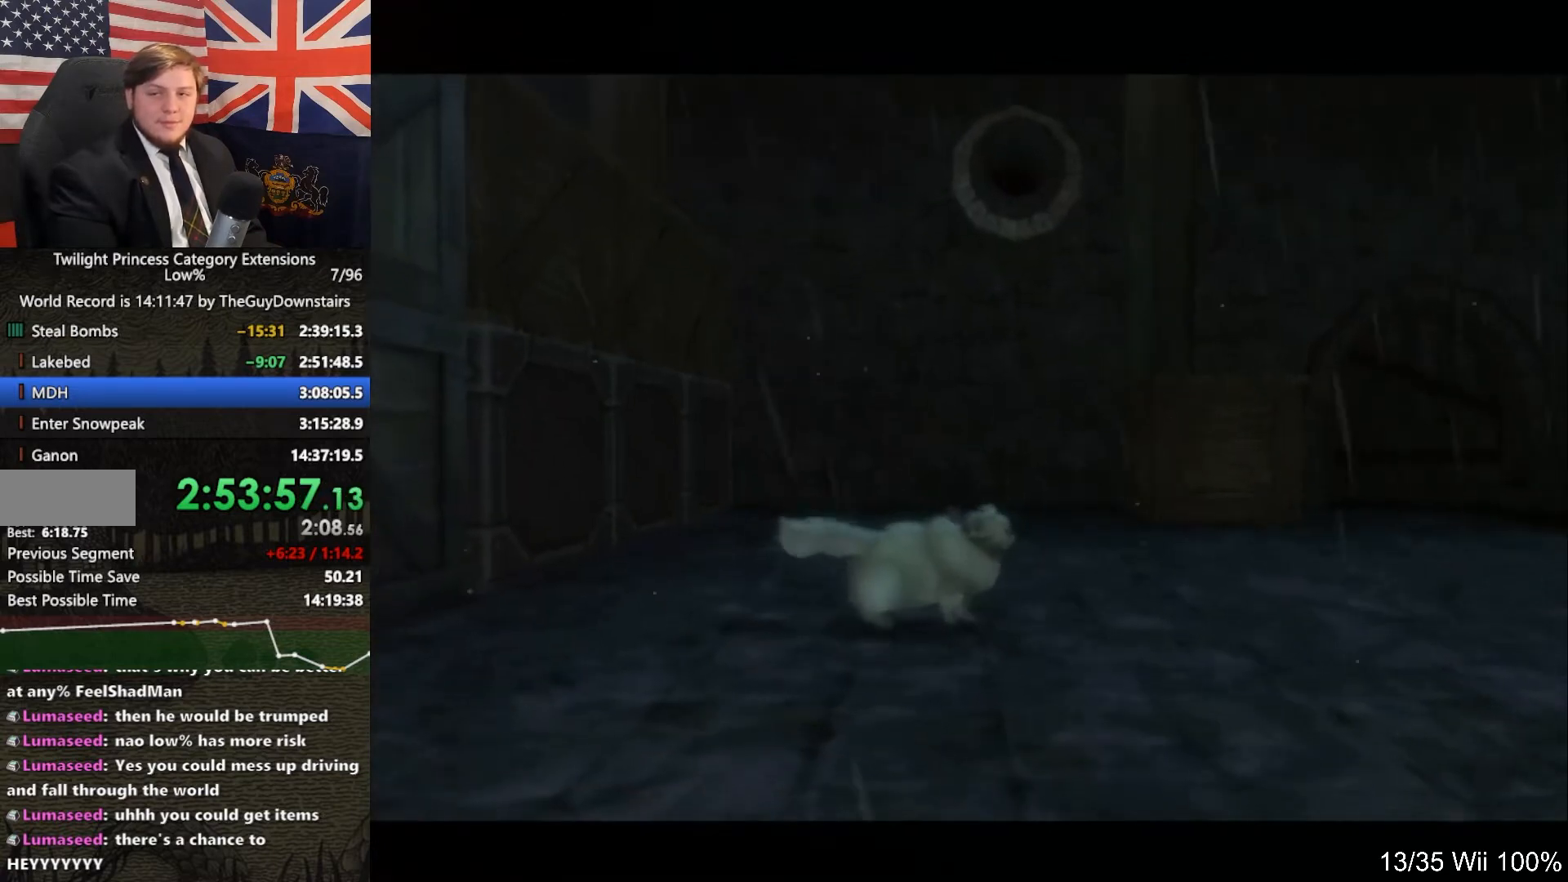
{"buttons": [], "left_stick": "center", "right_stick": "center", "events": [[33, "A", "up"], [100, "B", "down"], [133, "A", "down"], [133, "B", "up"], [200, "A", "up"], [200, "B", "down"], [300, "A", "down"], [300, "B", "up"], [367, "A", "up"], [400, "B", "down"], [467, "A", "down"], [467, "B", "up"], [500, "A", "up"]]}
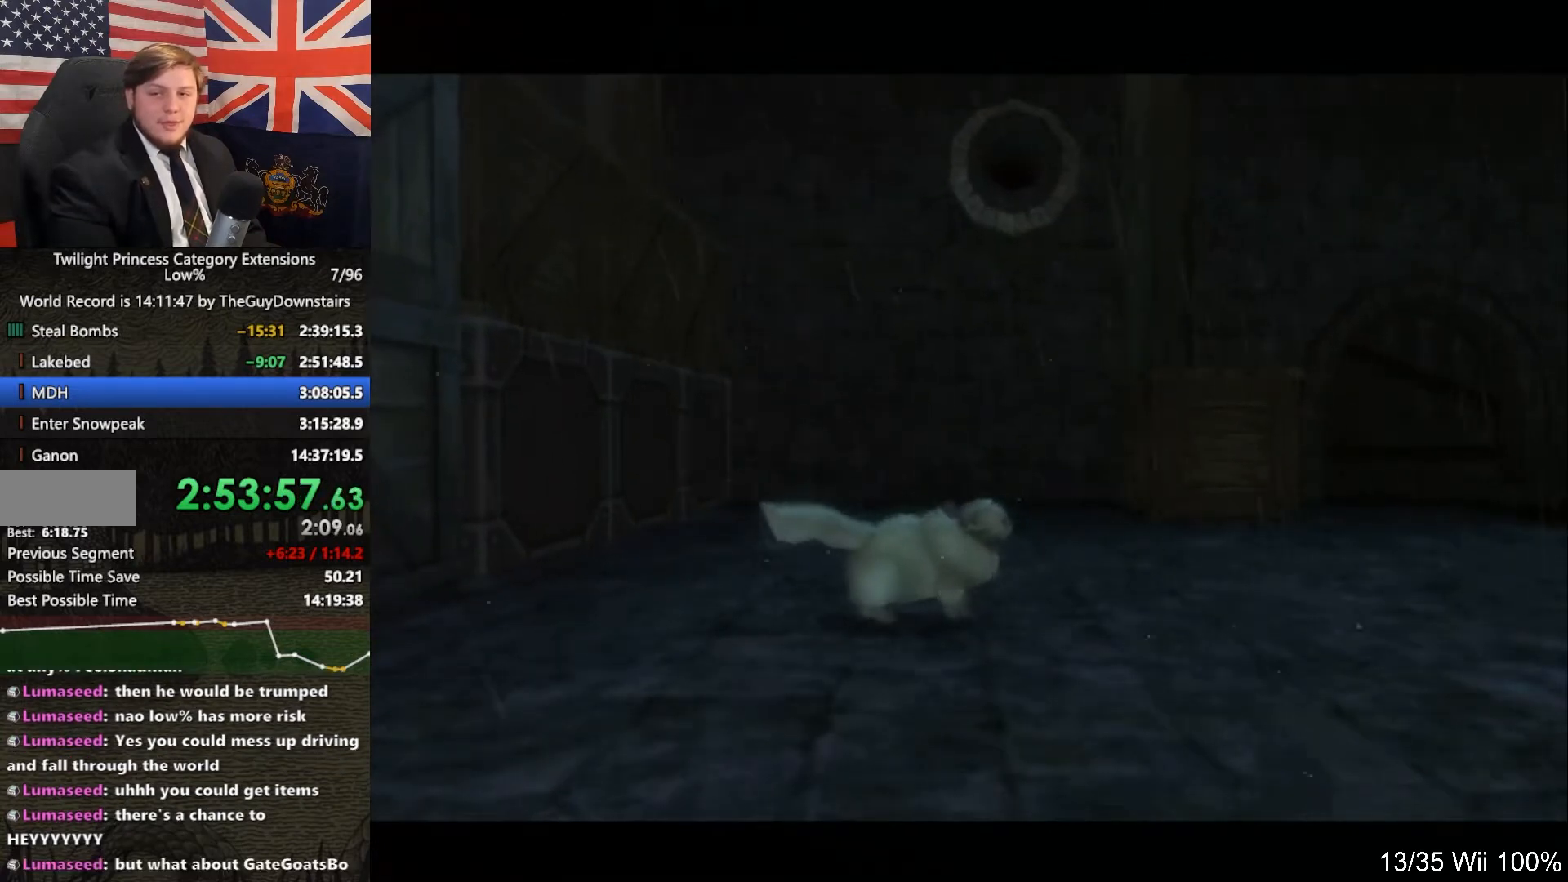
{"buttons": [], "left_stick": "center", "right_stick": "center", "events": [[67, "B", "down"], [133, "A", "down"], [133, "B", "up"], [167, "A", "up"], [233, "B", "down"], [233, "L1", "down"], [233, "R1", "down"], [233, "right_stick", "left"], [300, "A", "down"], [300, "B", "up"], [300, "L1", "up"], [300, "R1", "up"], [300, "right_stick", "center"], [333, "A", "up"], [367, "B", "down"], [433, "A", "down"], [433, "B", "up"], [500, "A", "up"]]}
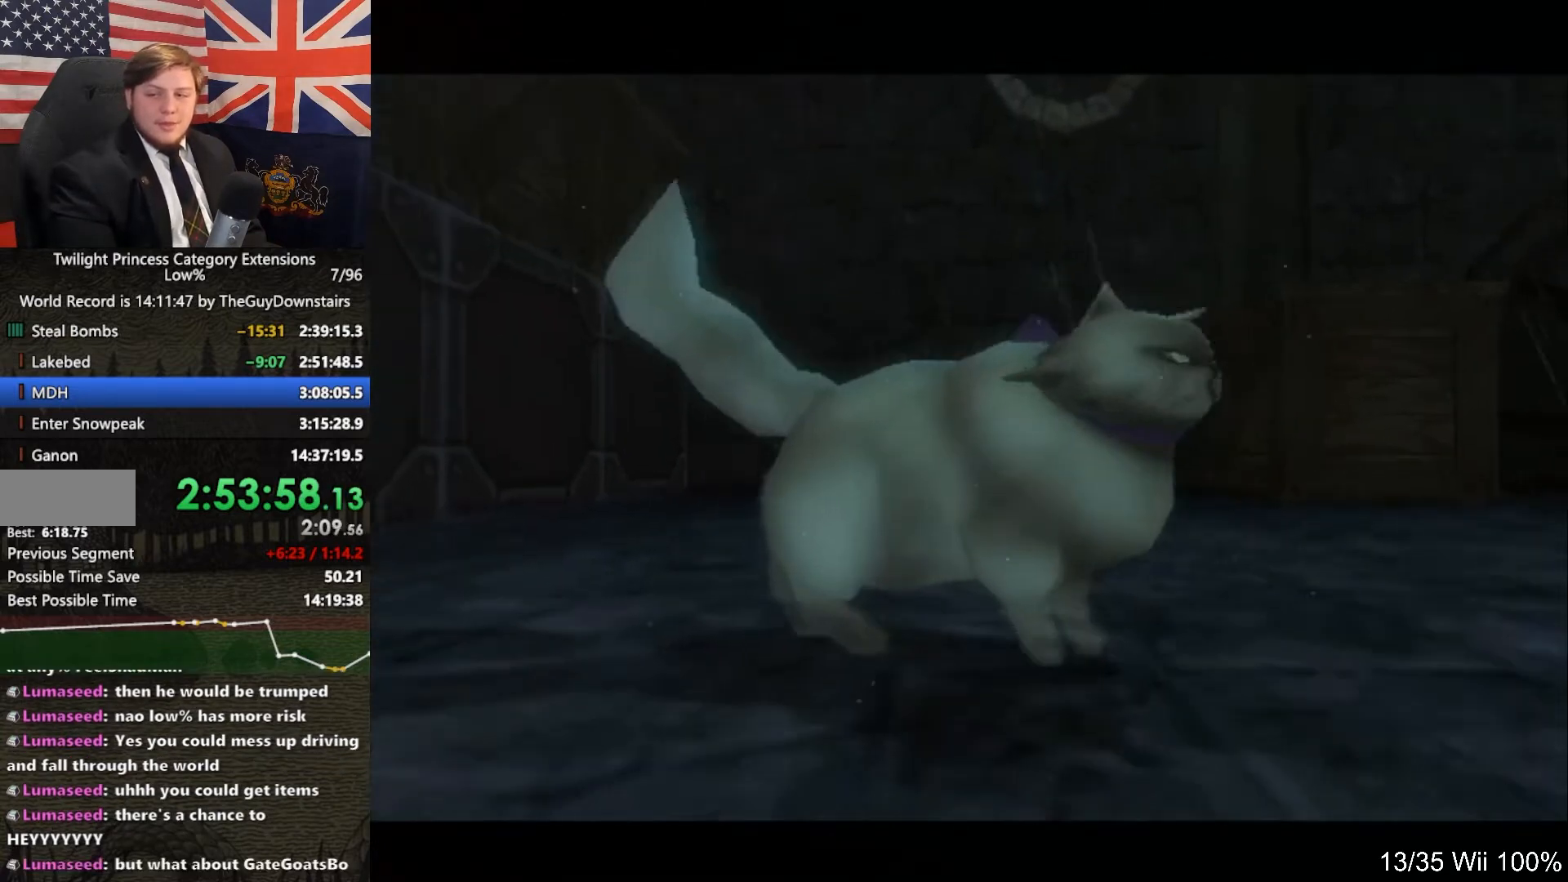
{"buttons": [], "left_stick": "center", "right_stick": "center", "events": [[33, "B", "down"], [100, "A", "down"], [133, "B", "up"], [167, "A", "up"], [233, "B", "down"], [300, "B", "up"], [367, "B", "down"], [433, "A", "down"], [433, "B", "up"], [467, "A", "up"]]}
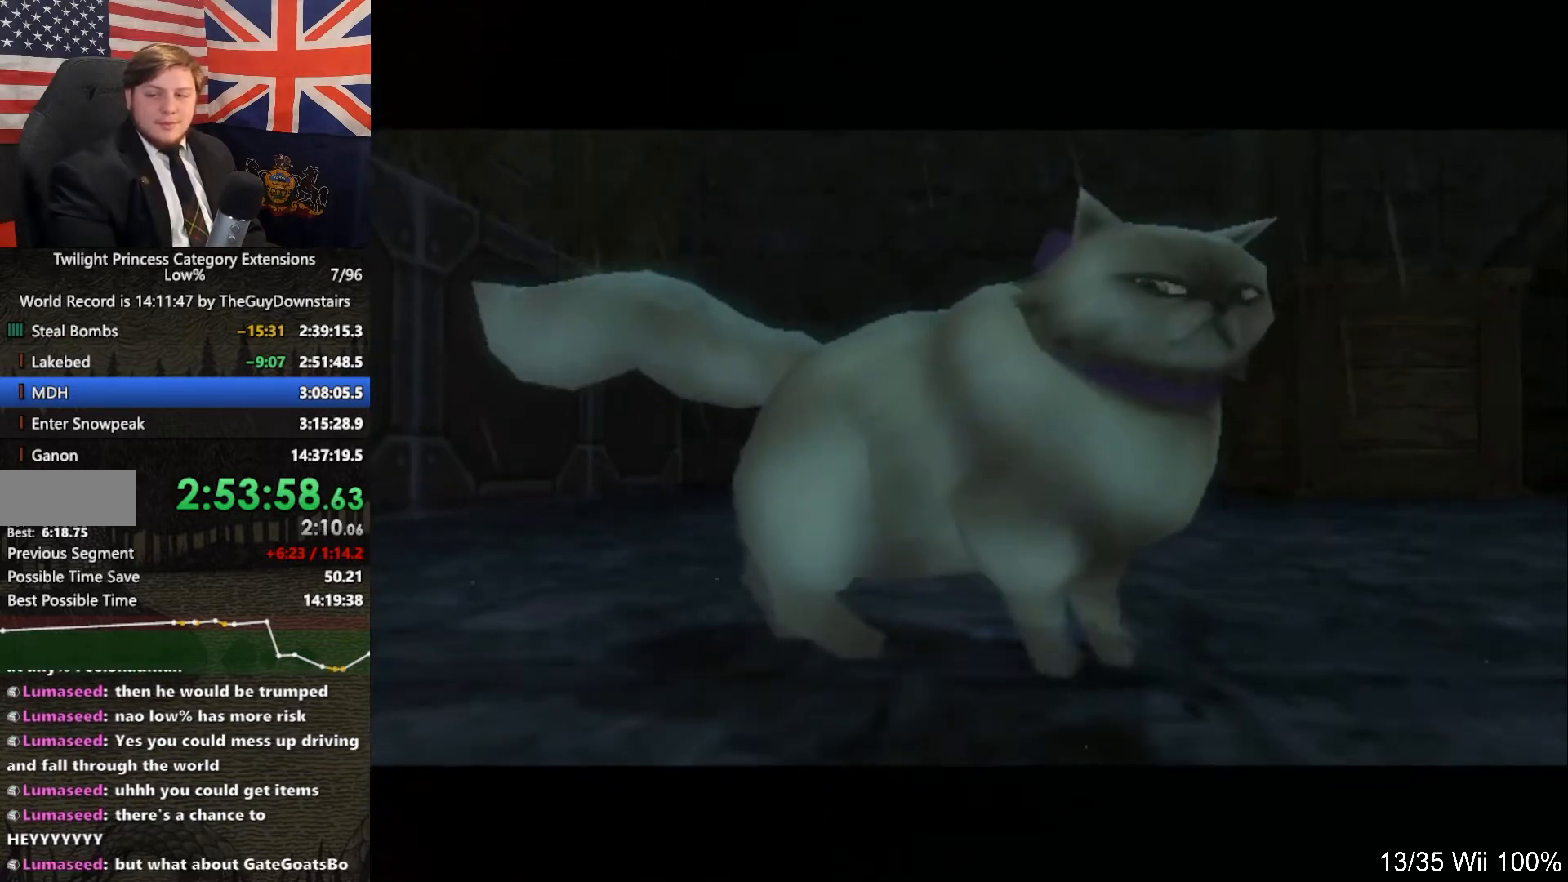
{"buttons": [], "left_stick": "center", "right_stick": "center", "events": [[33, "B", "down"], [100, "A", "down"], [100, "B", "up"], [167, "A", "up"], [200, "B", "down"], [267, "B", "up"], [367, "B", "down"], [400, "A", "down"], [433, "B", "up"], [500, "A", "up"]]}
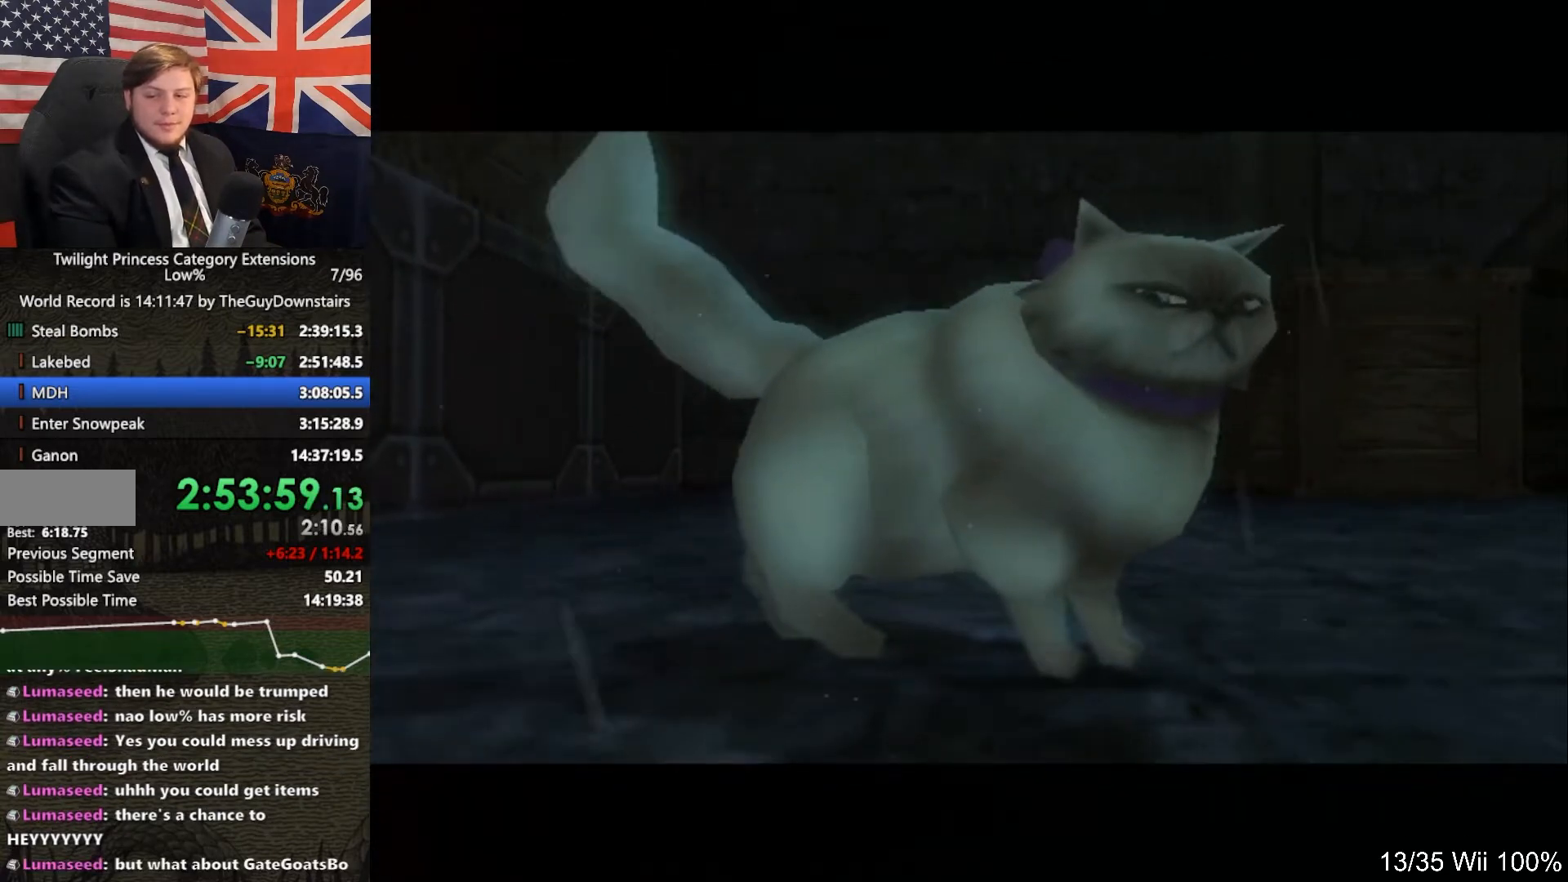
{"buttons": [], "left_stick": "center", "right_stick": "center", "events": [[33, "B", "down"], [100, "A", "down"], [100, "B", "up"], [133, "A", "up"], [200, "B", "down"], [267, "A", "down"], [300, "A", "up"], [300, "B", "up"], [367, "B", "down"], [400, "A", "down"], [400, "B", "up"], [467, "A", "up"]]}
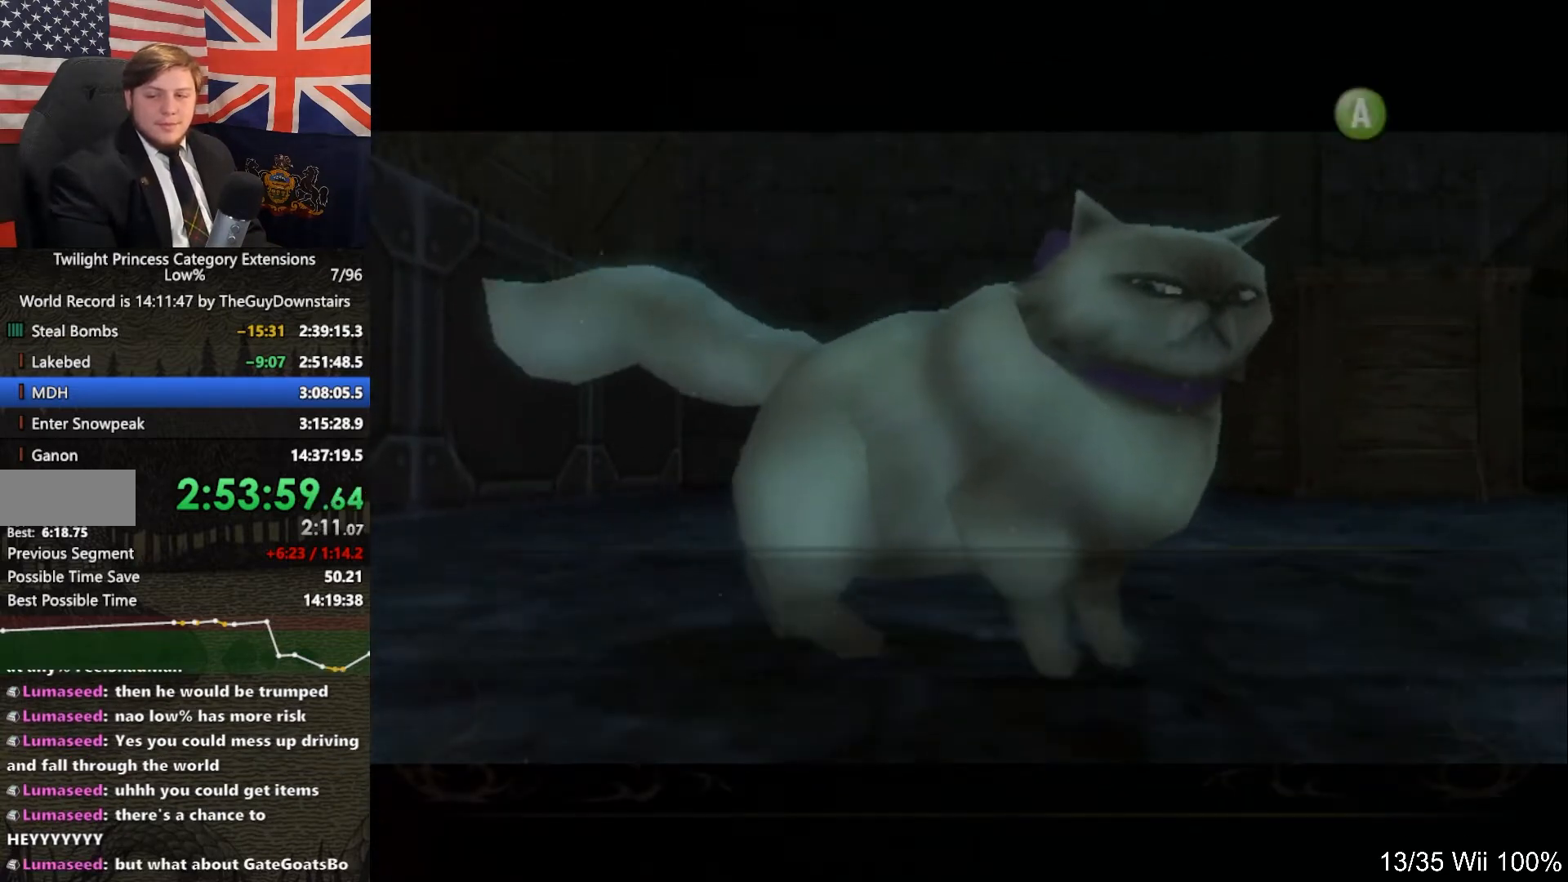
{"buttons": ["B"], "left_stick": "center", "right_stick": "center", "events": [[33, "B", "down"], [100, "A", "down"], [100, "B", "up"], [133, "A", "up"], [200, "B", "down"], [267, "B", "up"], [333, "B", "down"], [367, "A", "down"], [367, "B", "up"], [433, "A", "up"], [467, "B", "down"]]}
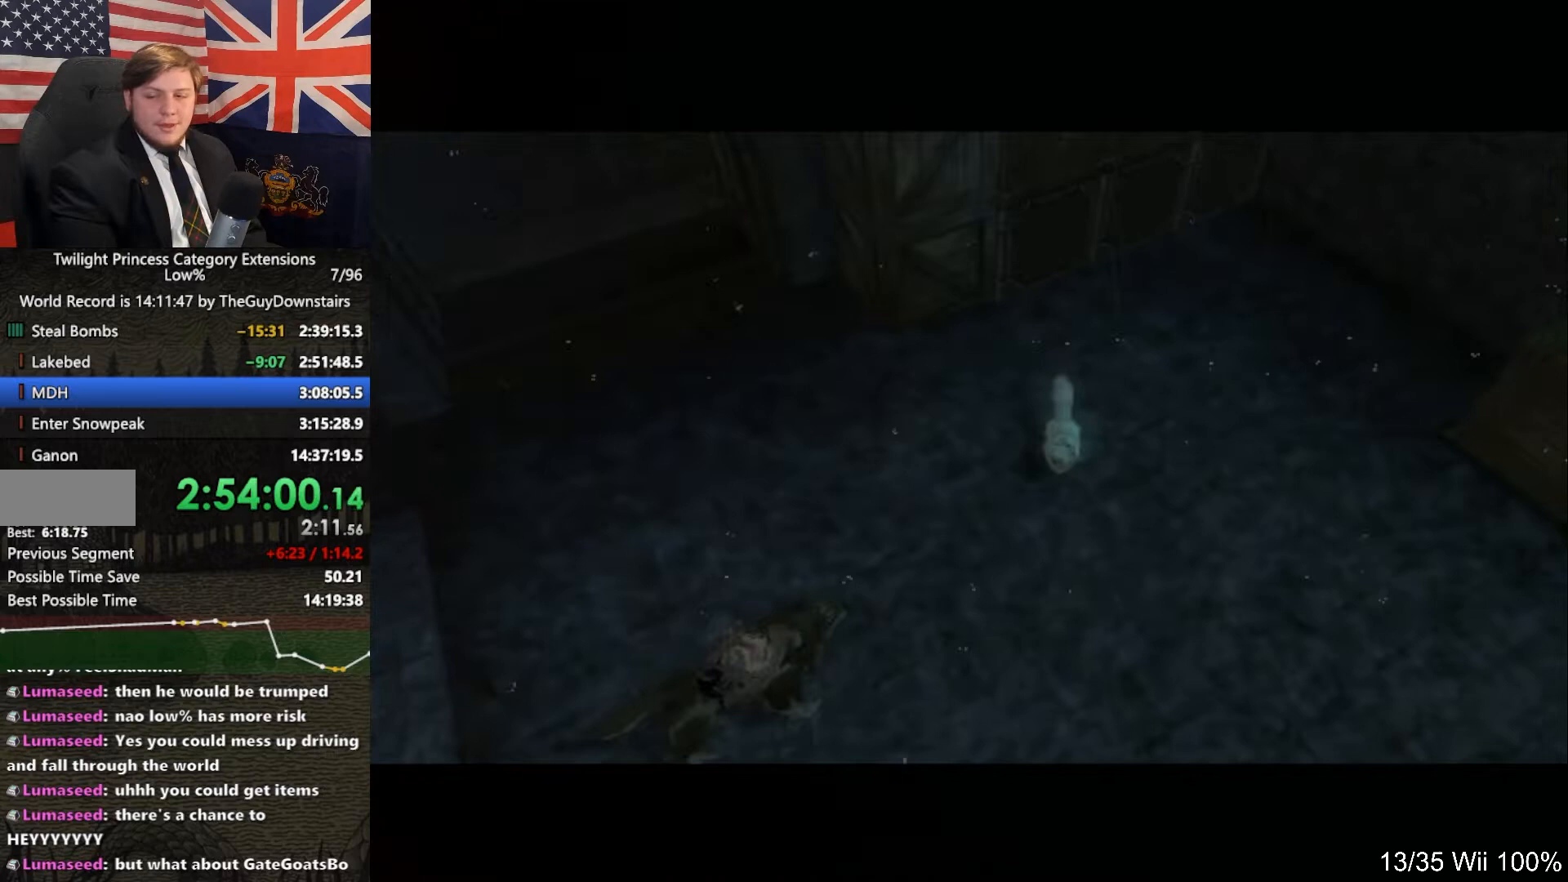
{"buttons": [], "left_stick": "center", "right_stick": "center", "events": [[33, "A", "down"], [33, "B", "up"], [100, "A", "up"], [133, "B", "down"], [233, "A", "down"], [233, "B", "up"], [267, "A", "up"], [300, "B", "down"], [367, "A", "down"], [400, "B", "up"], [467, "A", "up"]]}
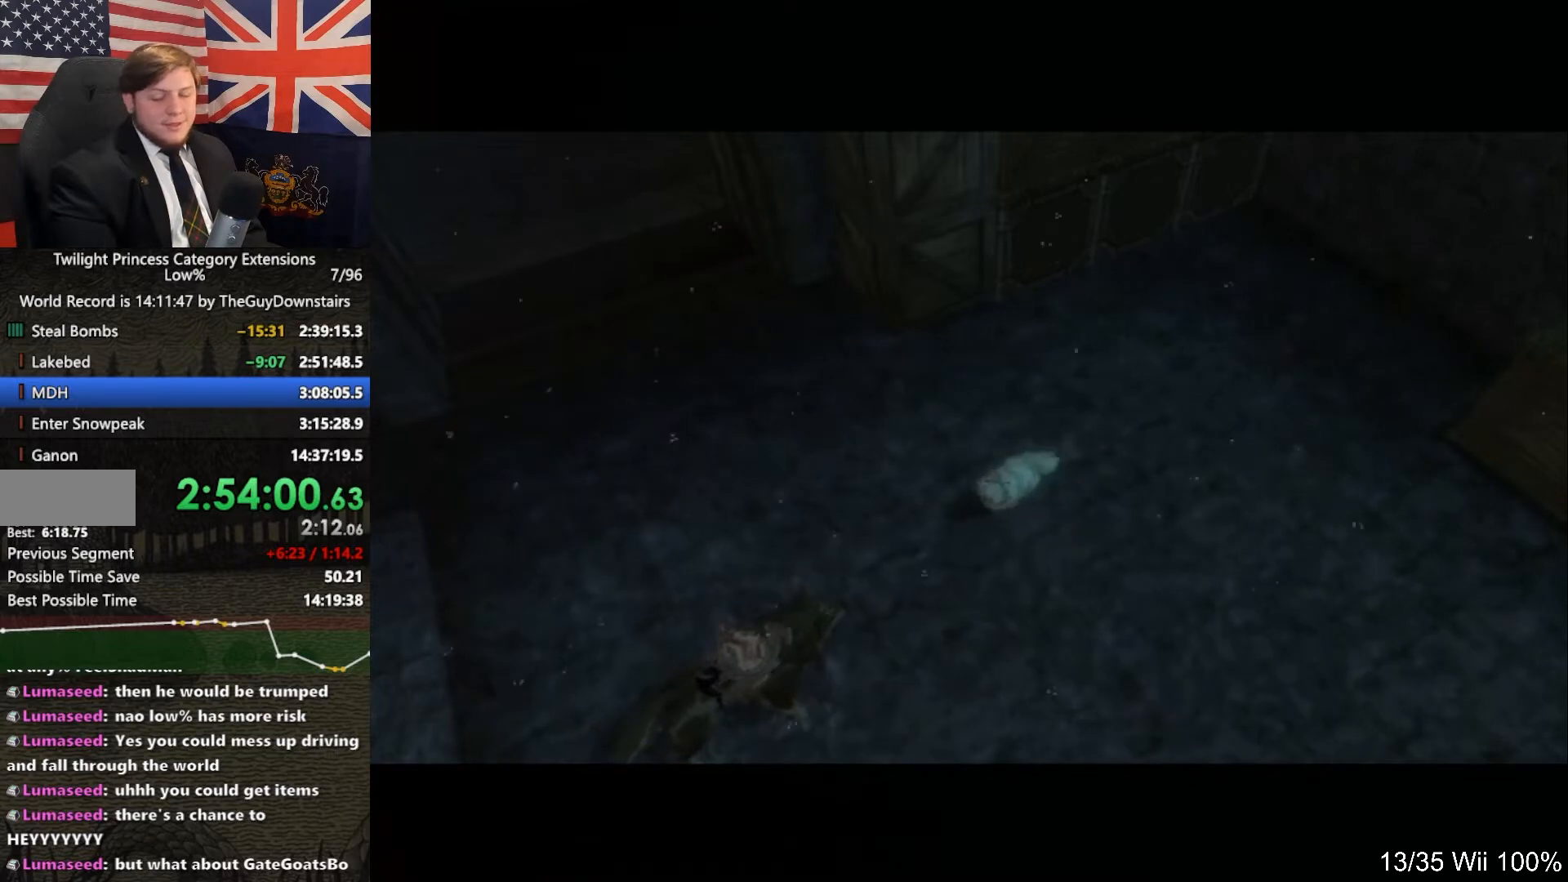
{"buttons": ["A"], "left_stick": "center", "right_stick": "center", "events": [[33, "B", "down"], [100, "A", "down"], [100, "B", "up"], [167, "A", "up"], [200, "B", "down"], [300, "A", "down"], [300, "B", "up"], [333, "A", "up"], [400, "B", "down"], [467, "A", "down"], [500, "B", "up"]]}
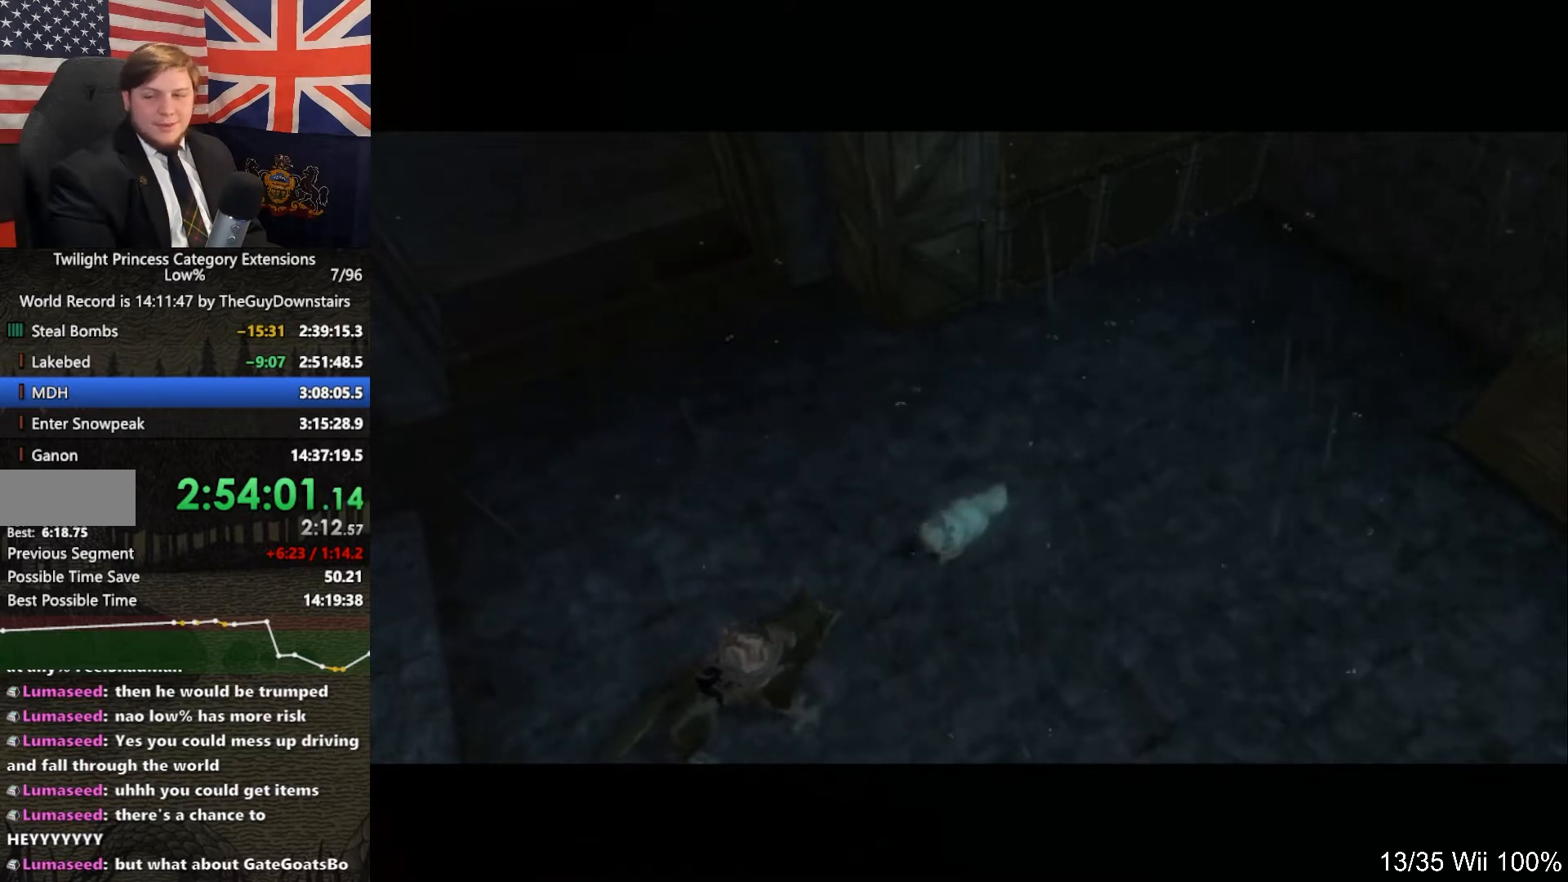
{"buttons": ["B"], "left_stick": "center", "right_stick": "center", "events": [[33, "A", "up"], [100, "B", "down"], [167, "A", "down"], [167, "B", "up"], [233, "A", "up"], [300, "B", "down"], [367, "A", "down"], [367, "B", "up"], [400, "A", "up"], [467, "B", "down"]]}
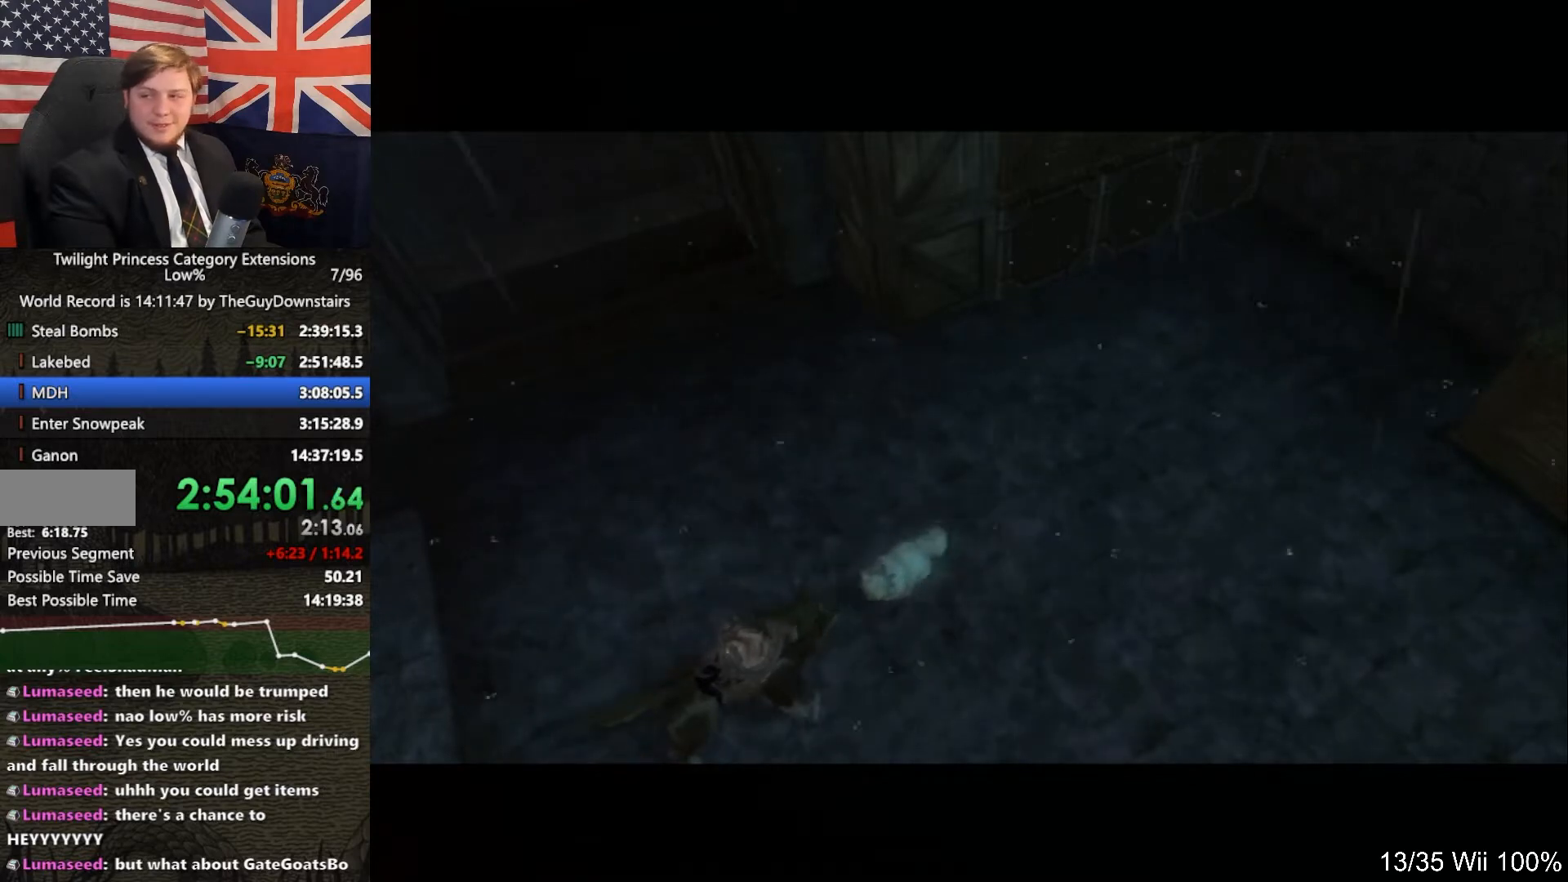
{"buttons": [], "left_stick": "center", "right_stick": "center", "events": [[33, "A", "down"], [67, "B", "up"], [100, "A", "up"], [167, "B", "down"], [233, "A", "down"], [267, "A", "up"], [267, "B", "up"], [333, "B", "down"], [400, "A", "down"], [400, "B", "up"], [467, "A", "up"]]}
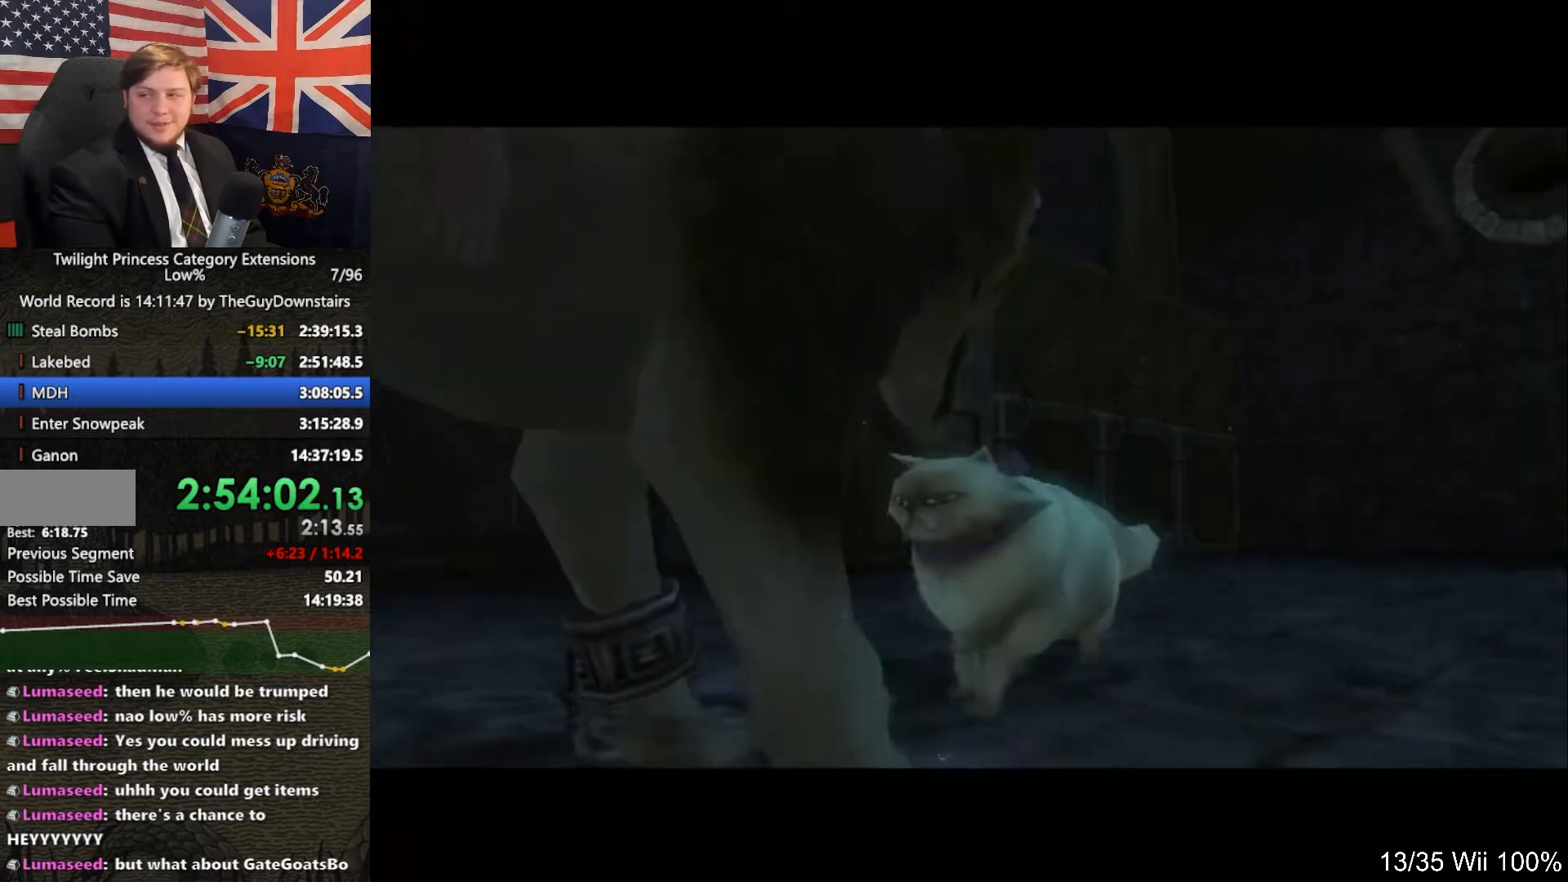
{"buttons": [], "left_stick": "center", "right_stick": "center", "events": [[33, "B", "down"], [100, "A", "down"], [100, "B", "up"], [133, "A", "up"], [233, "B", "down"], [267, "A", "down"], [267, "B", "up"], [300, "A", "up"], [367, "B", "down"], [433, "A", "down"], [433, "B", "up"], [500, "A", "up"]]}
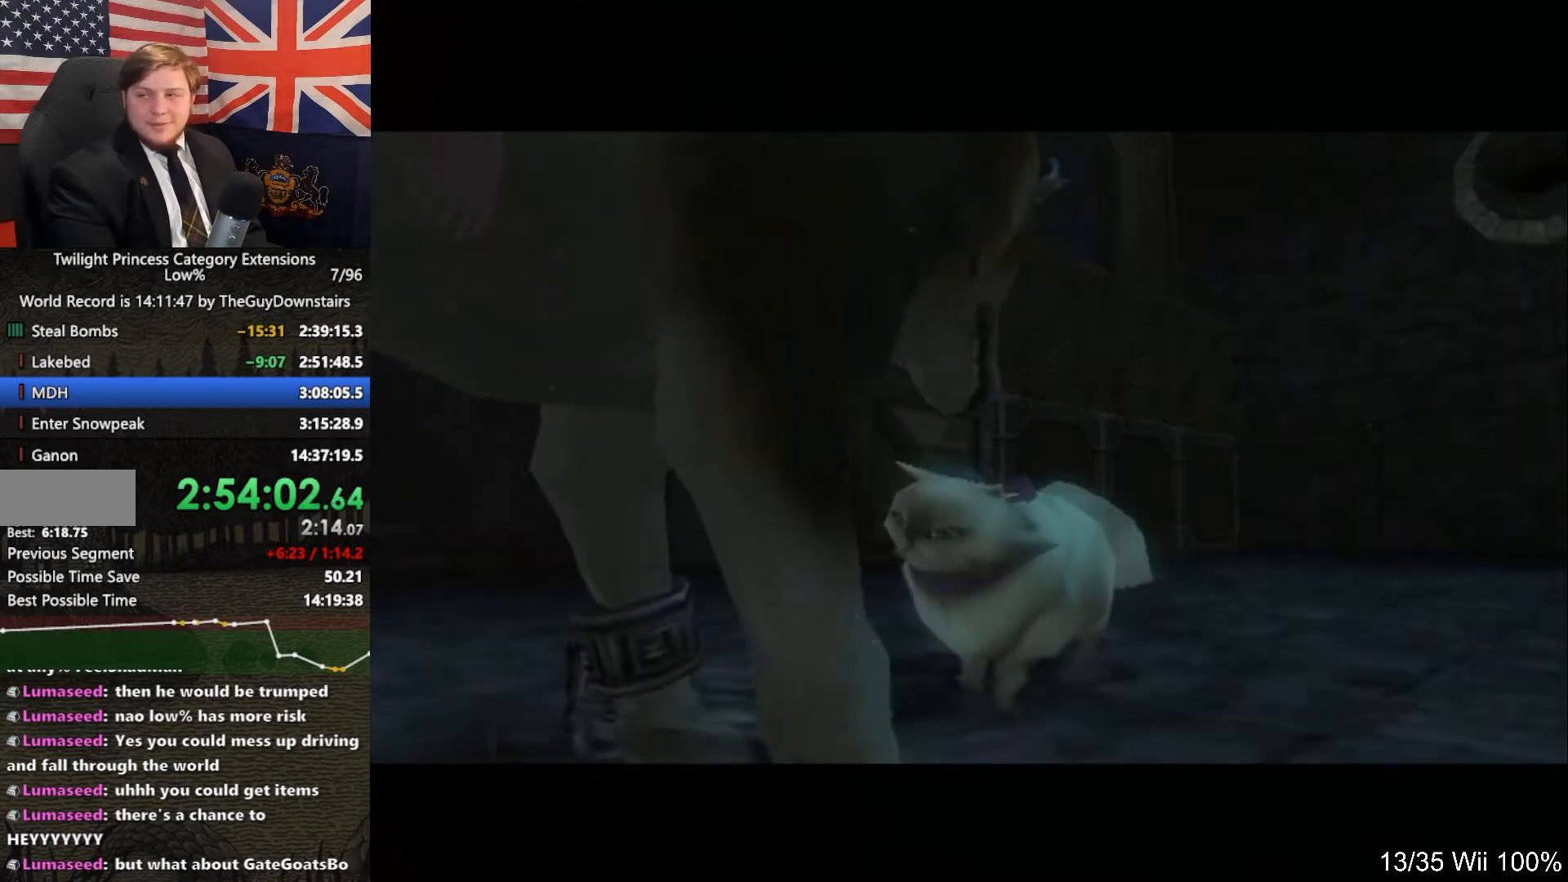
{"buttons": ["A"], "left_stick": "center", "right_stick": "center", "events": [[33, "B", "down"], [100, "A", "down"], [100, "B", "up"], [167, "A", "up"], [200, "B", "down"], [267, "A", "down"], [300, "B", "up"], [333, "A", "up"], [400, "B", "down"], [467, "A", "down"], [467, "B", "up"]]}